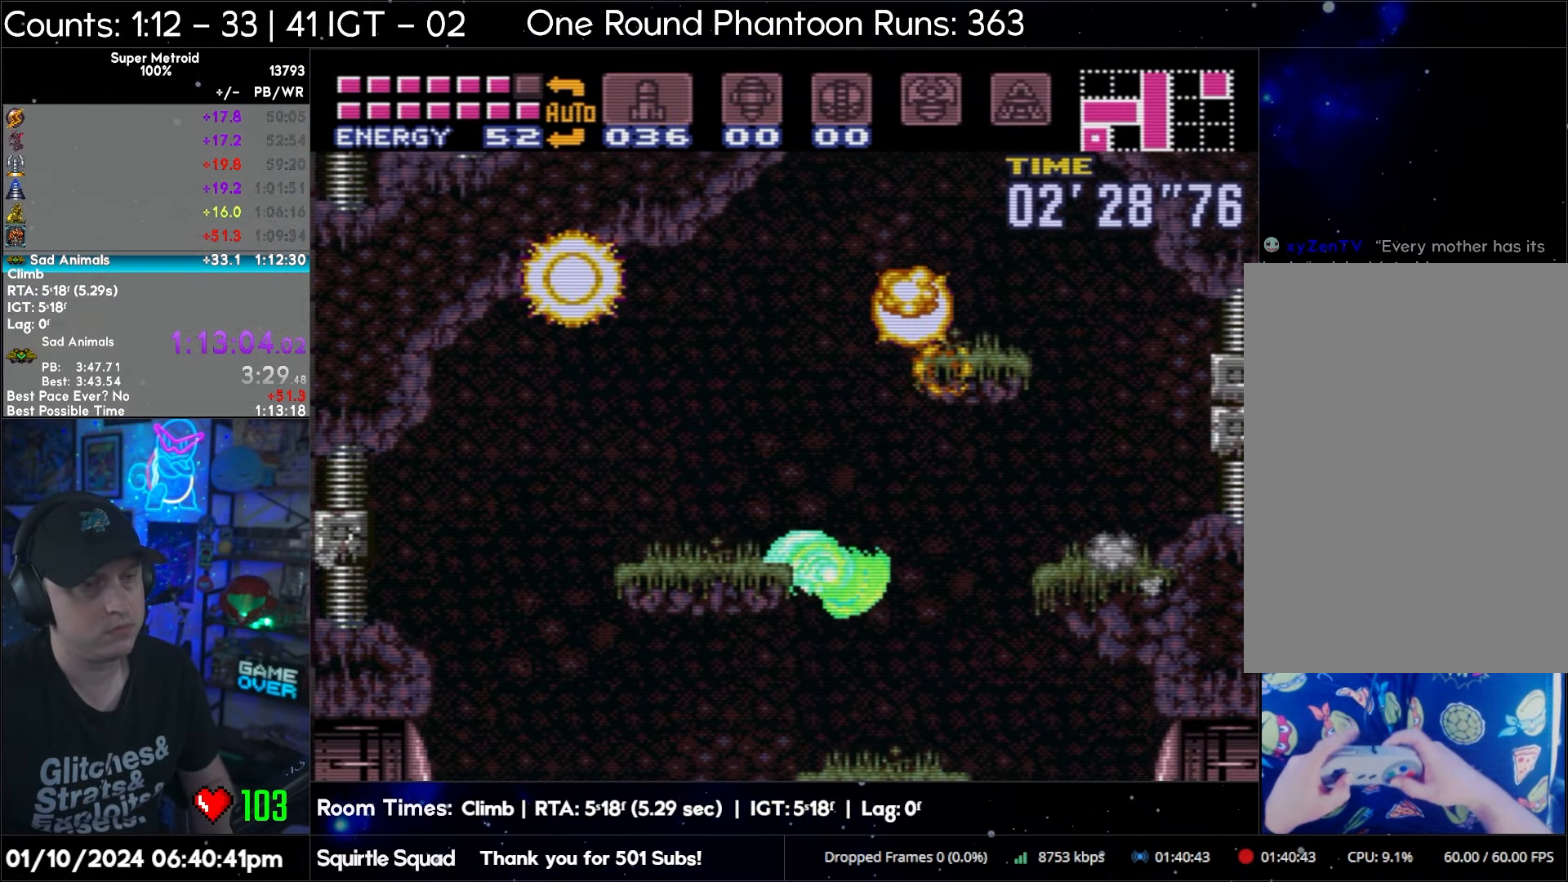
Gameplay with a controller (Nintendo layout); each line is a JSON object with the inputs held at the frame after it. "events" lists button and stick changes between this image and that frame as [ms after this image, input, new state], when the widget could be followed in between. Not read: L3 R3.
{"buttons": ["B"], "events": [[50, "DPAD_RIGHT", "up"], [167, "DPAD_LEFT", "down"], [217, "B", "up"], [250, "B", "down"], [483, "DPAD_LEFT", "up"]]}
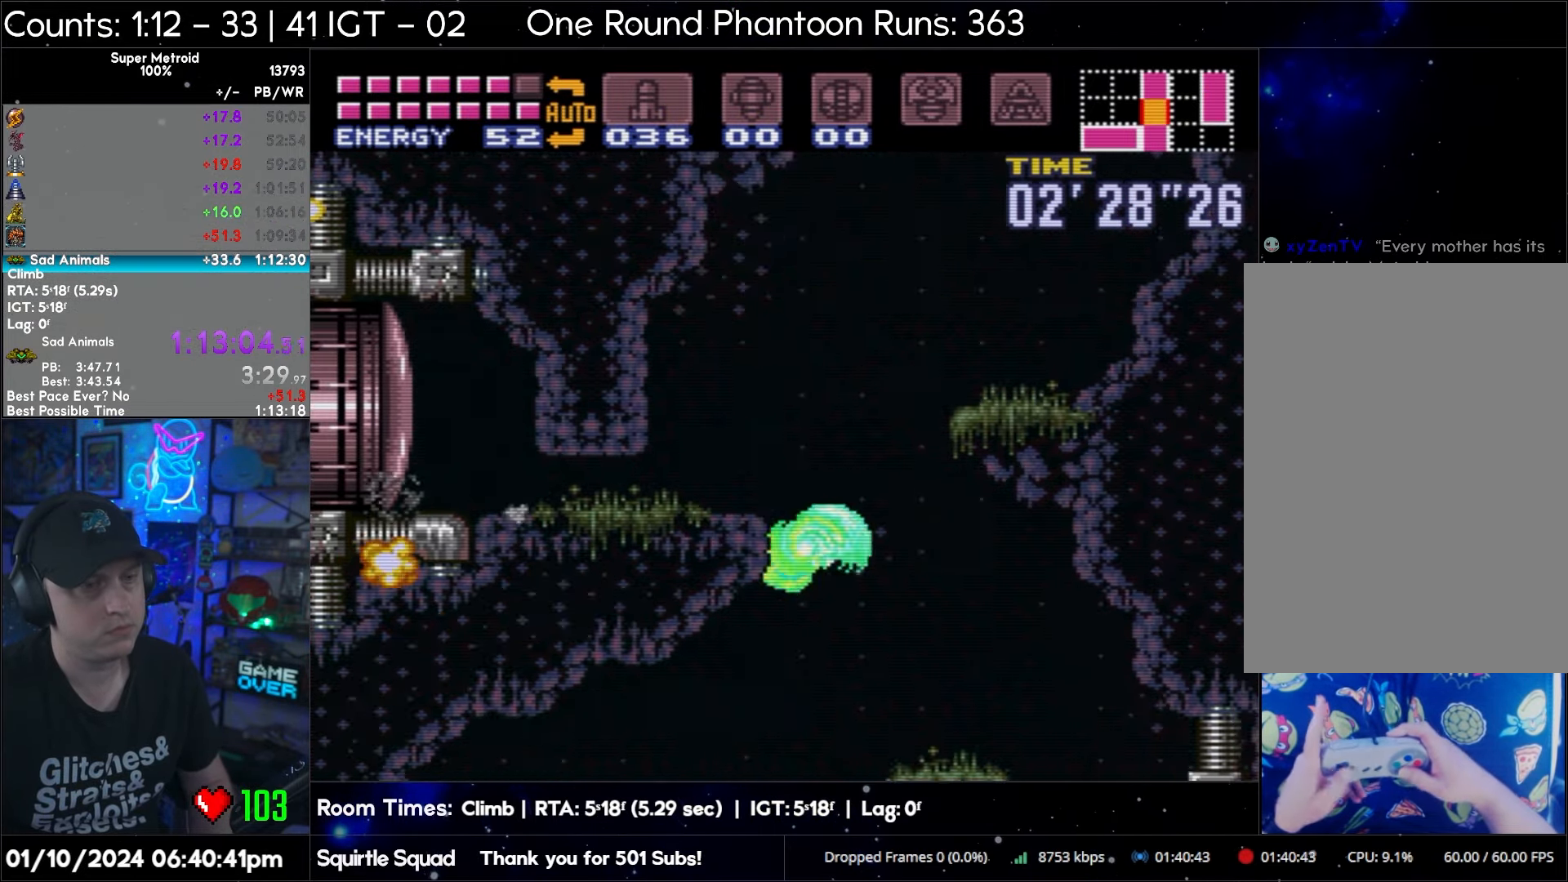
{"buttons": ["B", "DPAD_LEFT"], "events": [[17, "DPAD_RIGHT", "down"], [67, "B", "up"], [100, "B", "down"], [333, "DPAD_RIGHT", "up"], [400, "DPAD_LEFT", "down"]]}
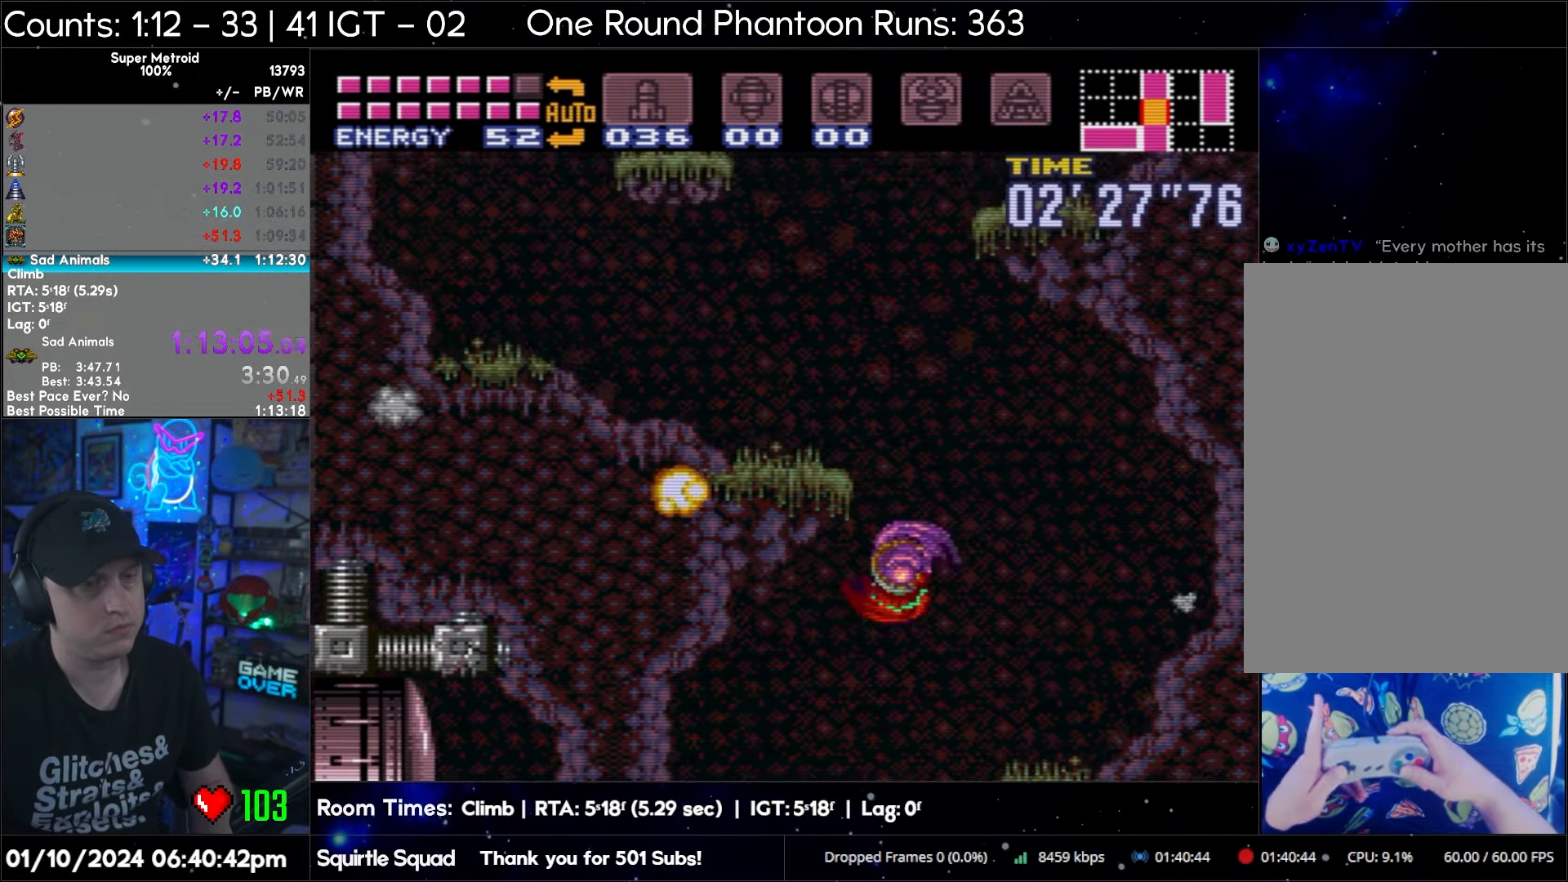
{"buttons": ["B", "Y", "DPAD_RIGHT"], "events": [[67, "DPAD_LEFT", "up"], [133, "DPAD_RIGHT", "down"], [183, "B", "up"], [217, "B", "down"], [483, "Y", "down"]]}
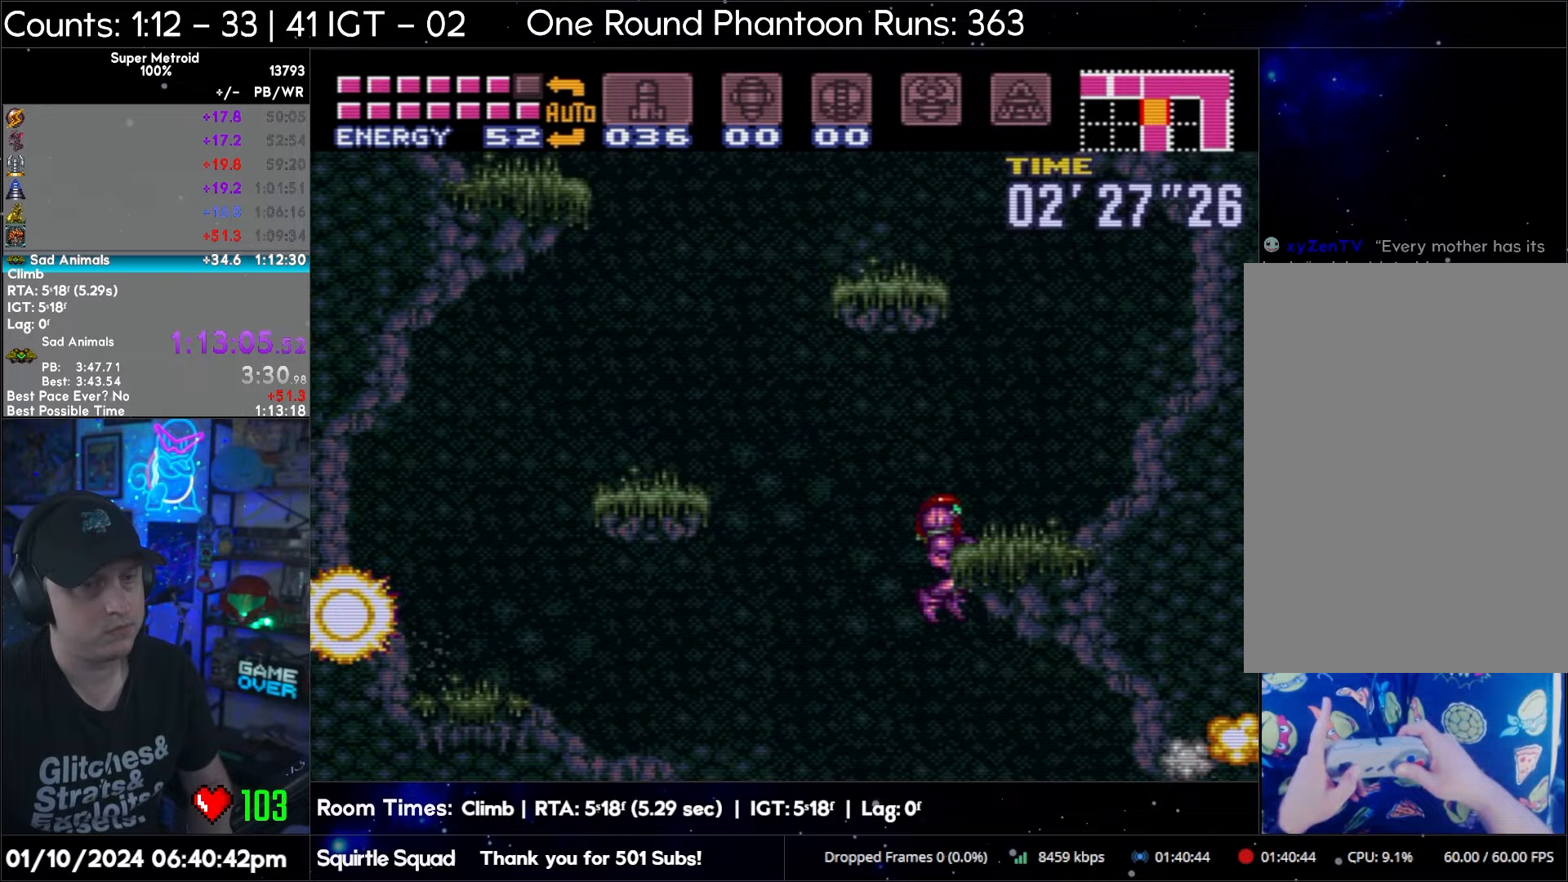
{"buttons": ["B", "DPAD_RIGHT"], "events": [[33, "A", "down"], [33, "DPAD_DOWN", "down"], [50, "DPAD_RIGHT", "up"], [83, "Y", "up"], [100, "B", "up"], [117, "DPAD_RIGHT", "down"], [167, "DPAD_DOWN", "up"], [267, "A", "up"], [267, "B", "down"], [267, "DPAD_RIGHT", "up"], [317, "DPAD_LEFT", "down"], [450, "DPAD_LEFT", "up"], [500, "DPAD_RIGHT", "down"]]}
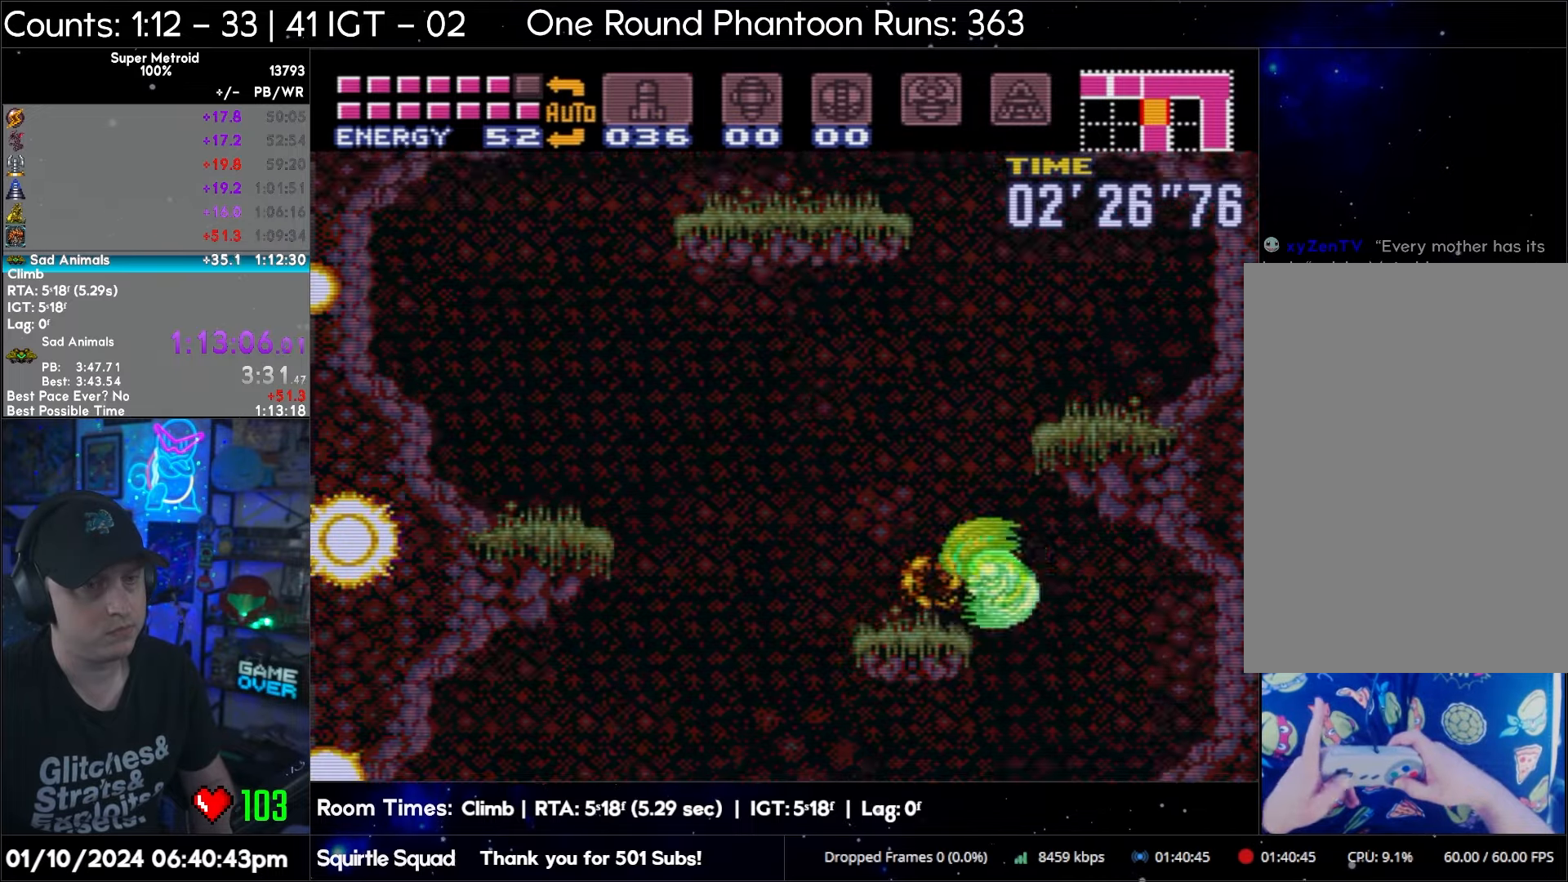
{"buttons": ["B", "DPAD_LEFT"], "events": [[100, "DPAD_RIGHT", "up"], [150, "DPAD_LEFT", "down"], [167, "B", "up"], [233, "B", "down"]]}
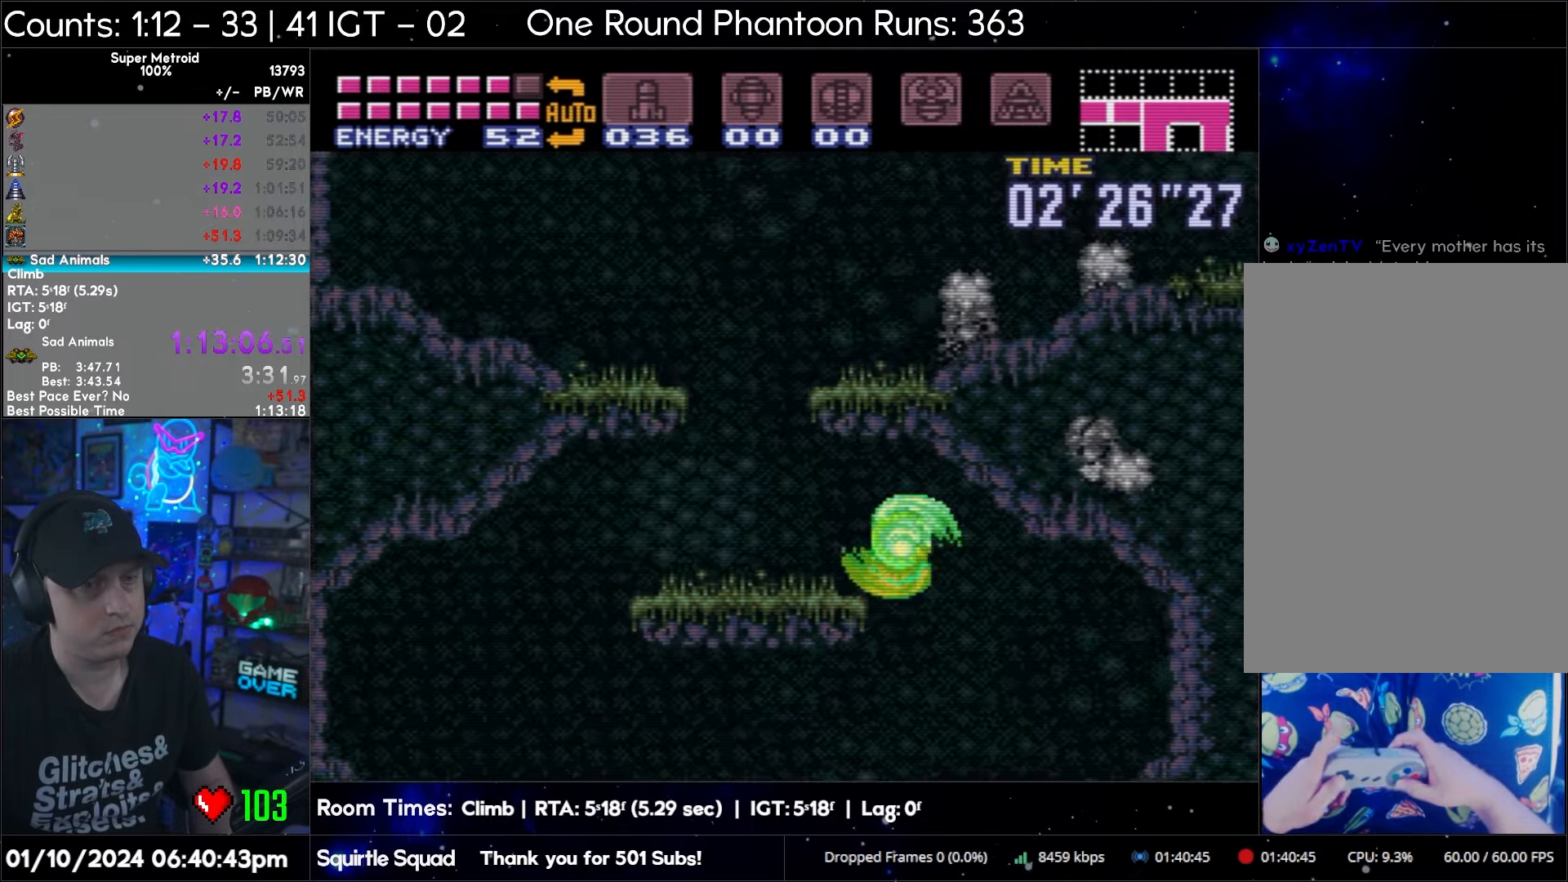
{"buttons": ["A", "B", "DPAD_RIGHT"], "events": [[17, "B", "up"], [83, "A", "down"], [83, "L1", "down"], [150, "L1", "up"], [283, "B", "down"], [350, "DPAD_LEFT", "up"], [400, "DPAD_RIGHT", "down"]]}
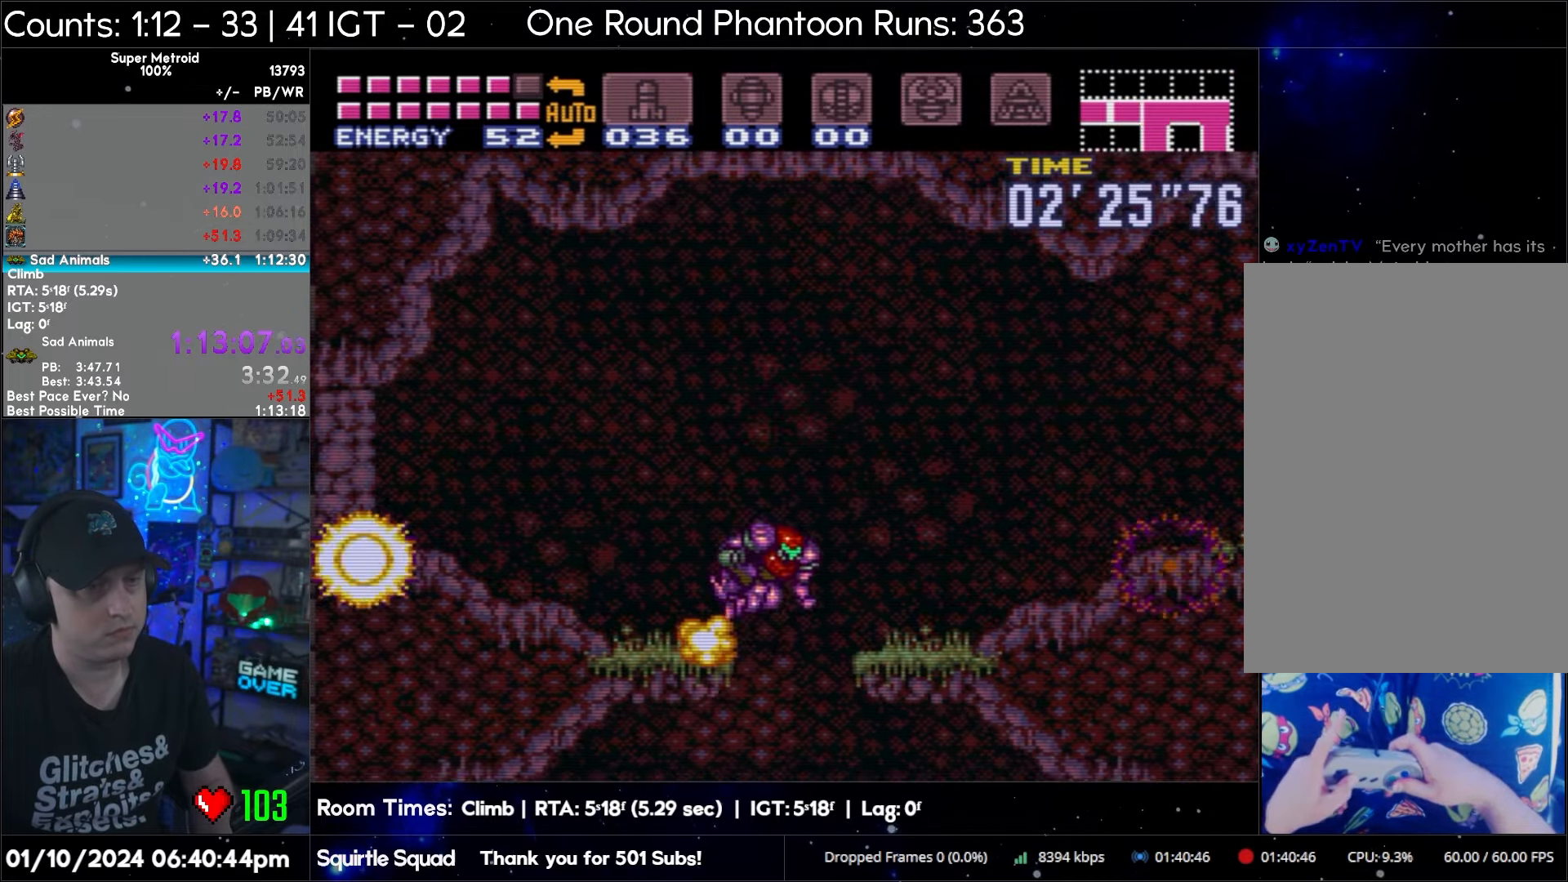
{"buttons": ["A", "DPAD_RIGHT"], "events": [[133, "B", "up"], [183, "L1", "down"], [300, "L1", "up"], [383, "L1", "down"], [450, "L1", "up"]]}
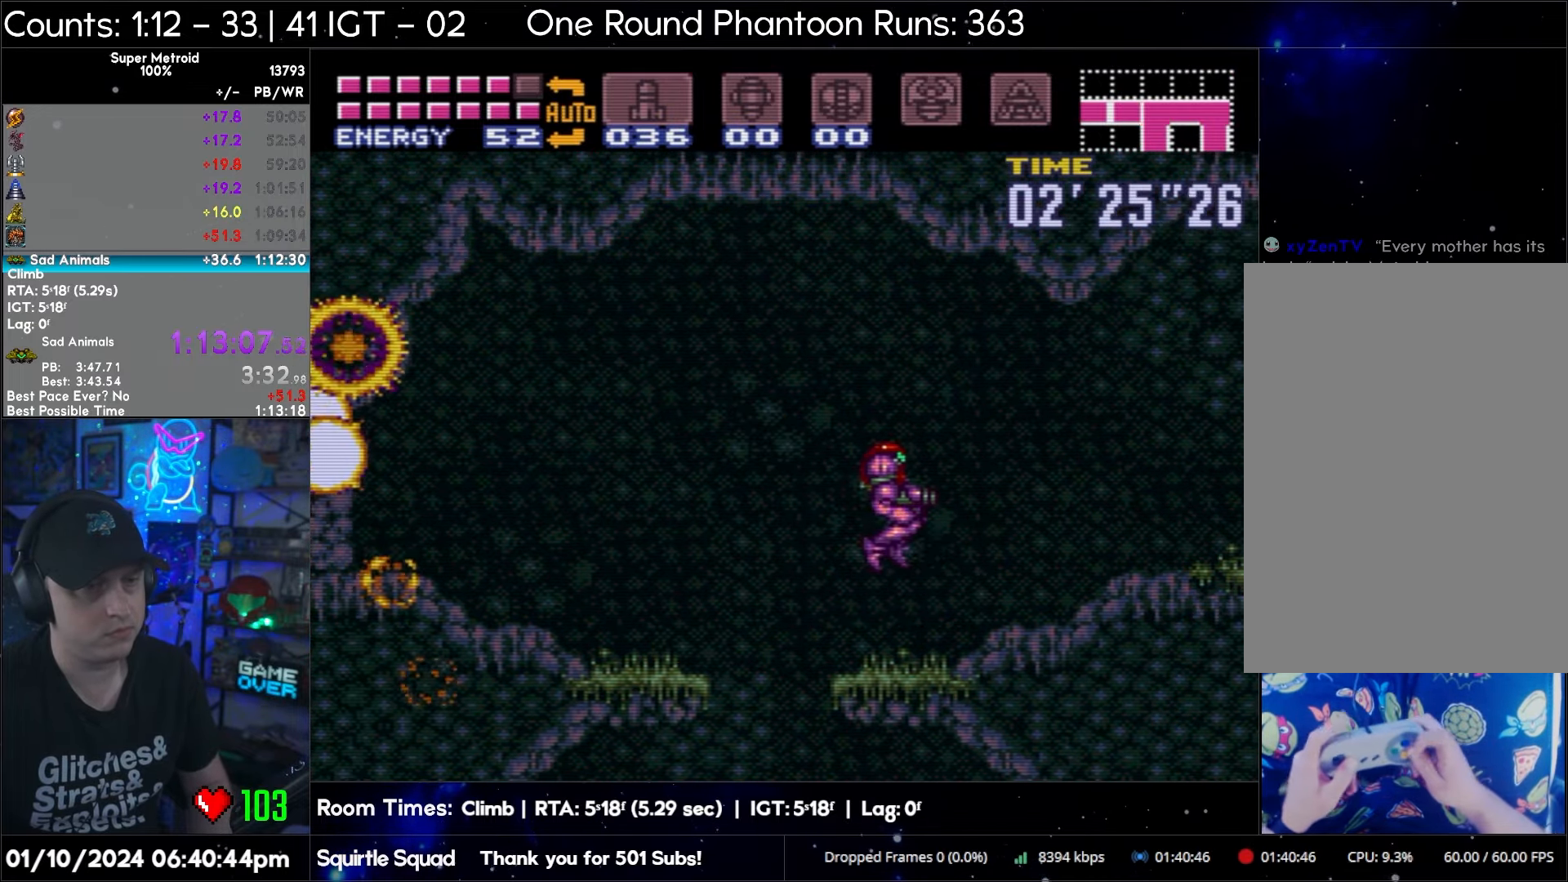
{"buttons": ["A", "DPAD_RIGHT"], "events": [[33, "A", "up"], [67, "A", "down"]]}
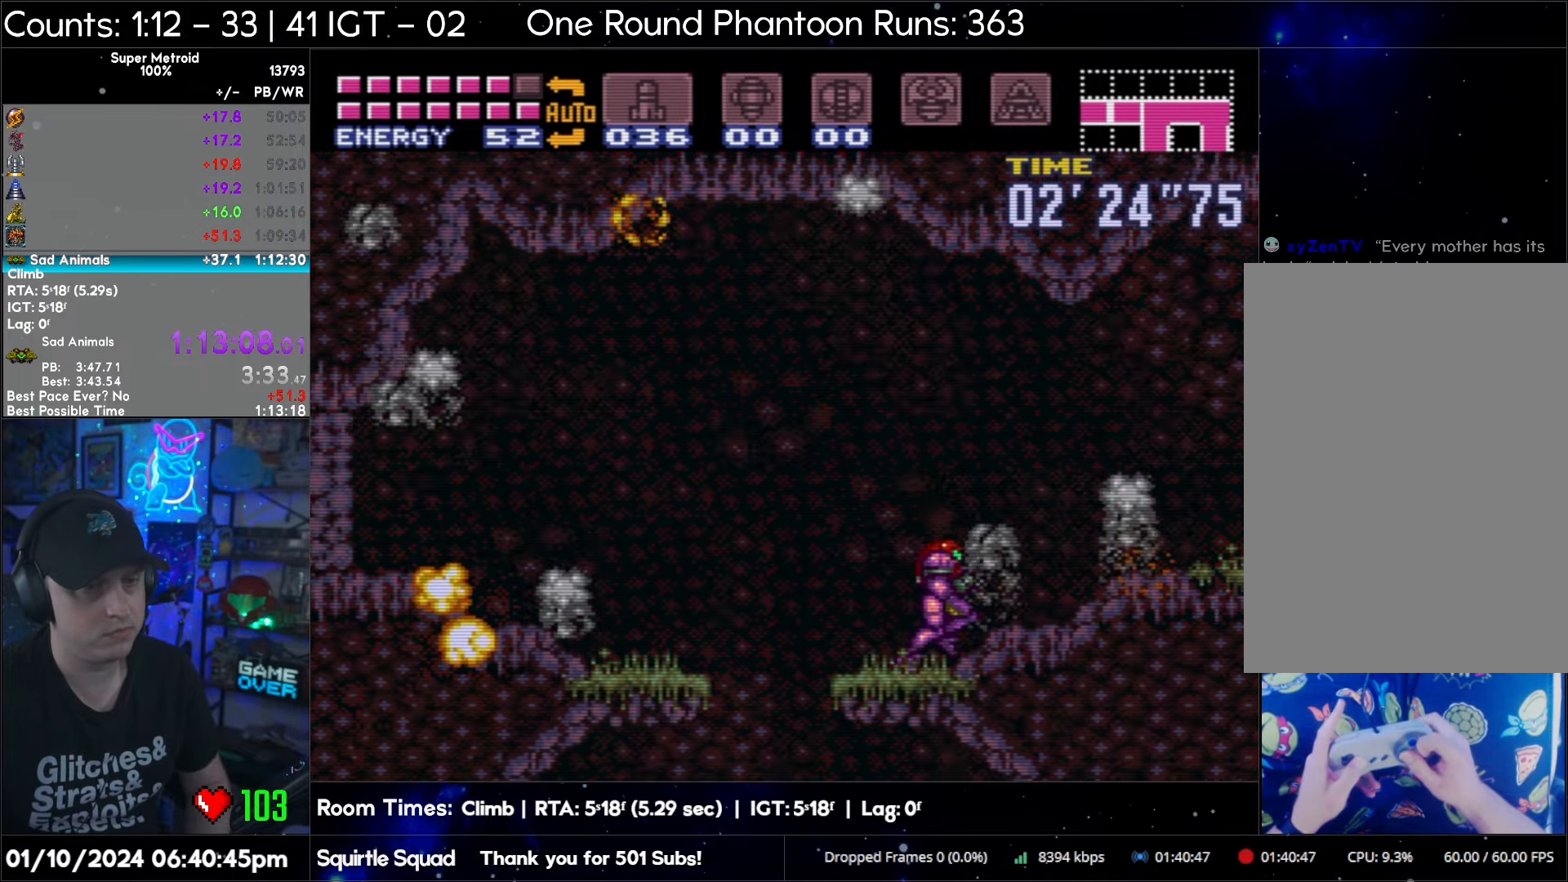
{"buttons": ["A", "DPAD_RIGHT"], "events": []}
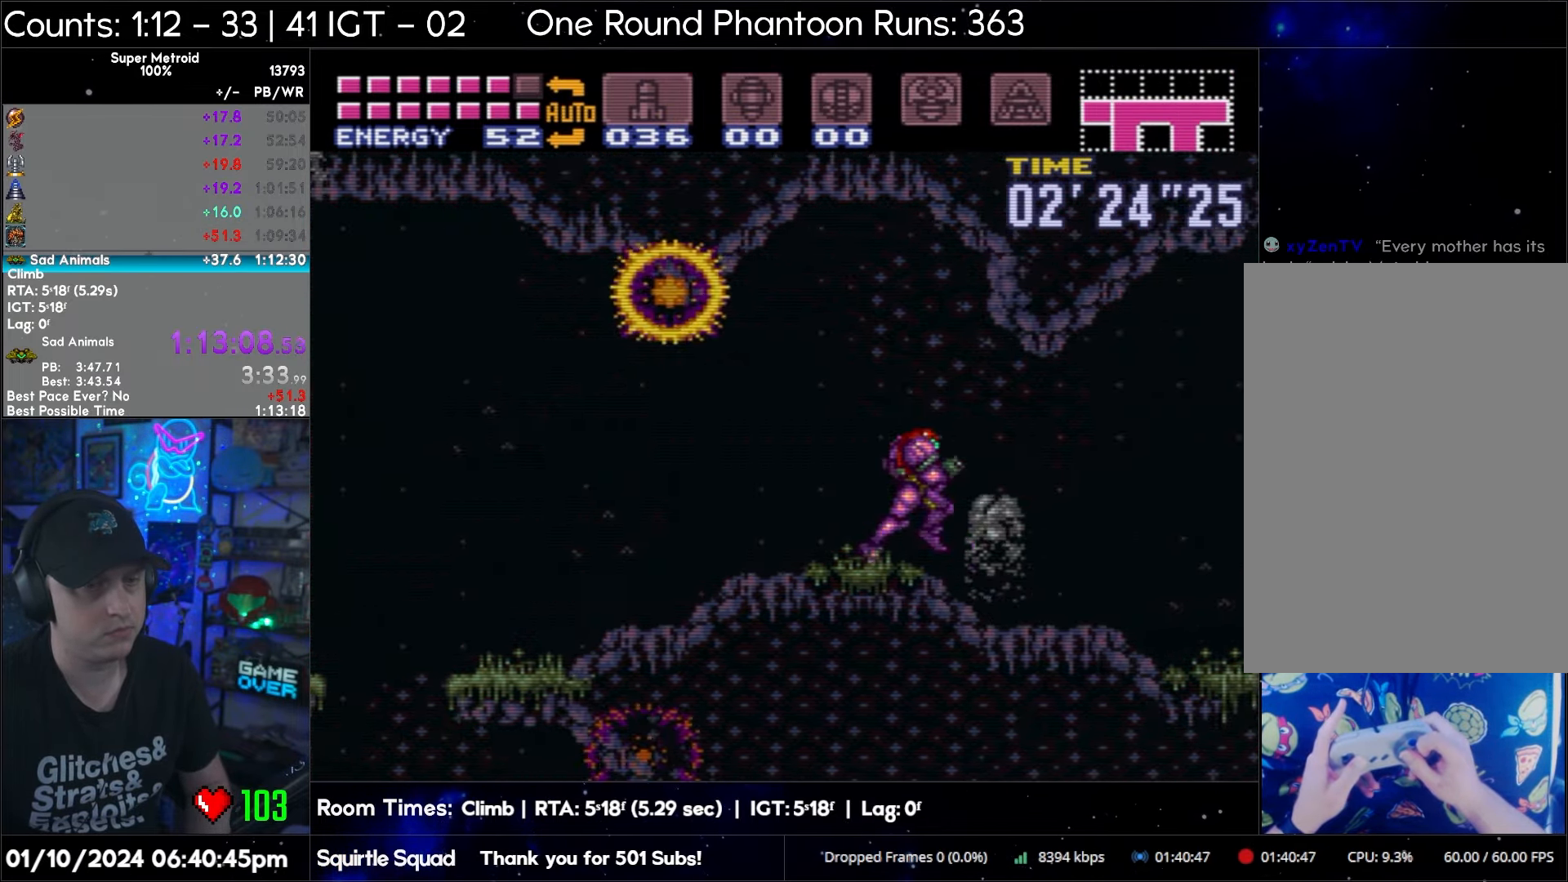
{"buttons": ["A", "B", "DPAD_RIGHT"], "events": [[333, "B", "down"]]}
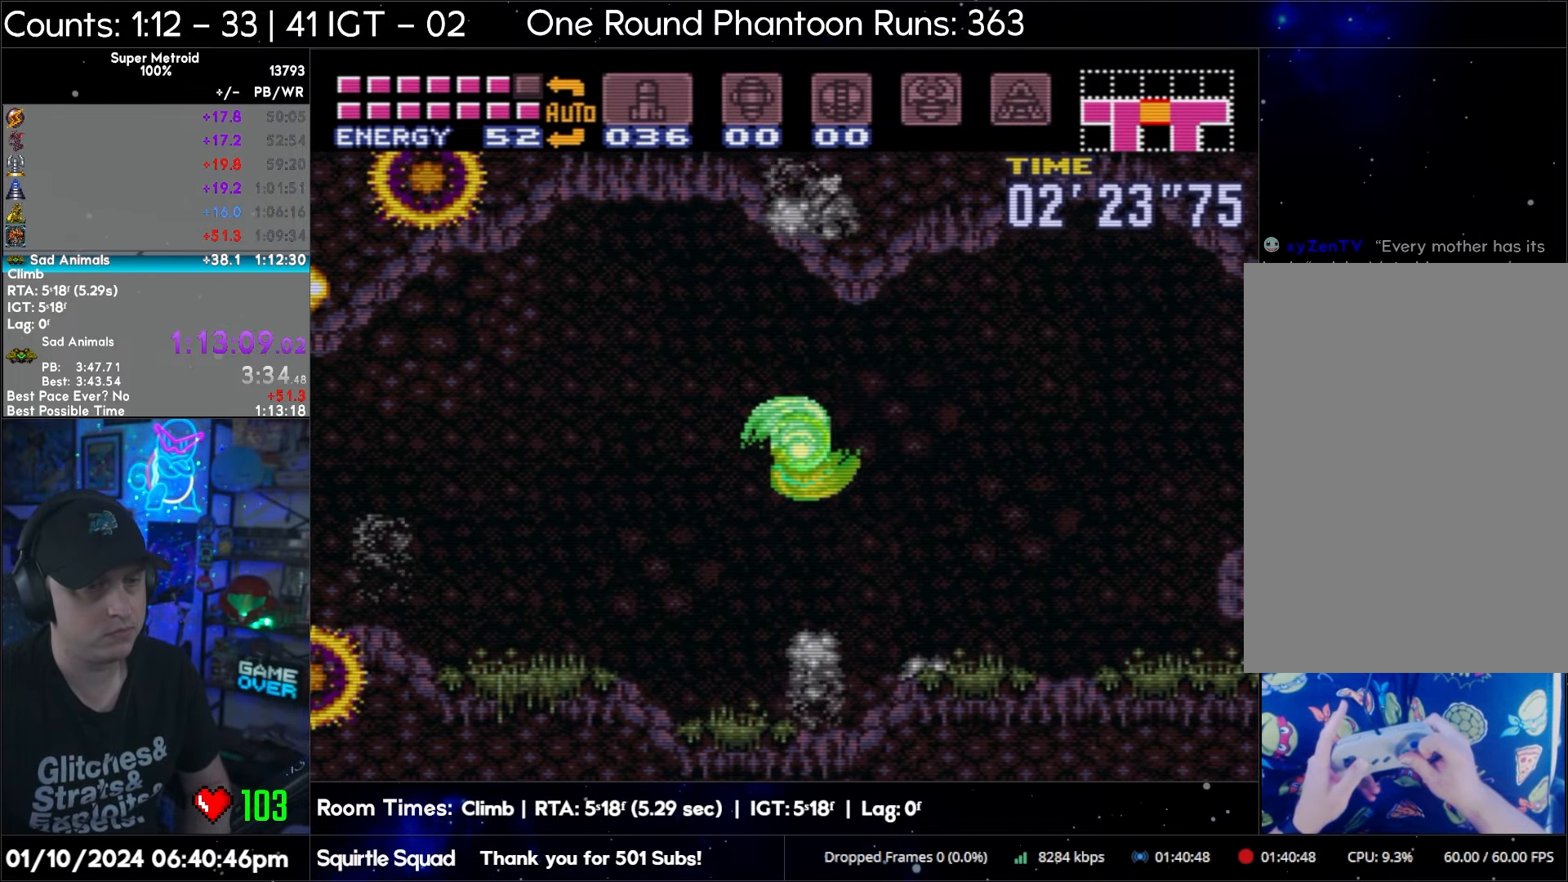
{"buttons": ["A", "DPAD_RIGHT"], "events": [[217, "B", "up"]]}
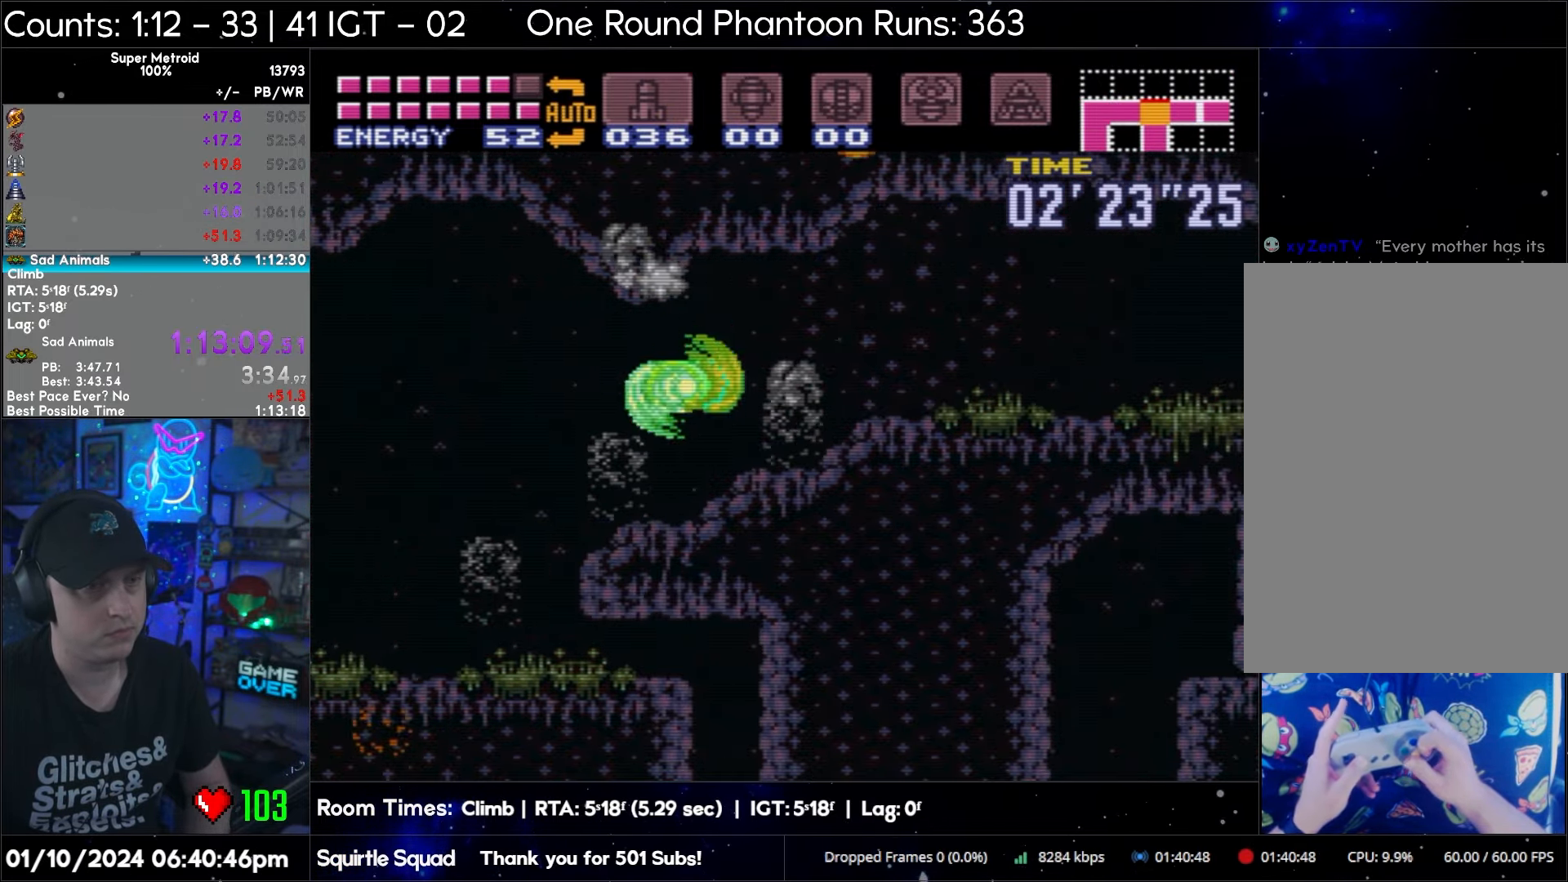
{"buttons": ["A", "DPAD_RIGHT"], "events": [[50, "B", "down"], [433, "B", "up"]]}
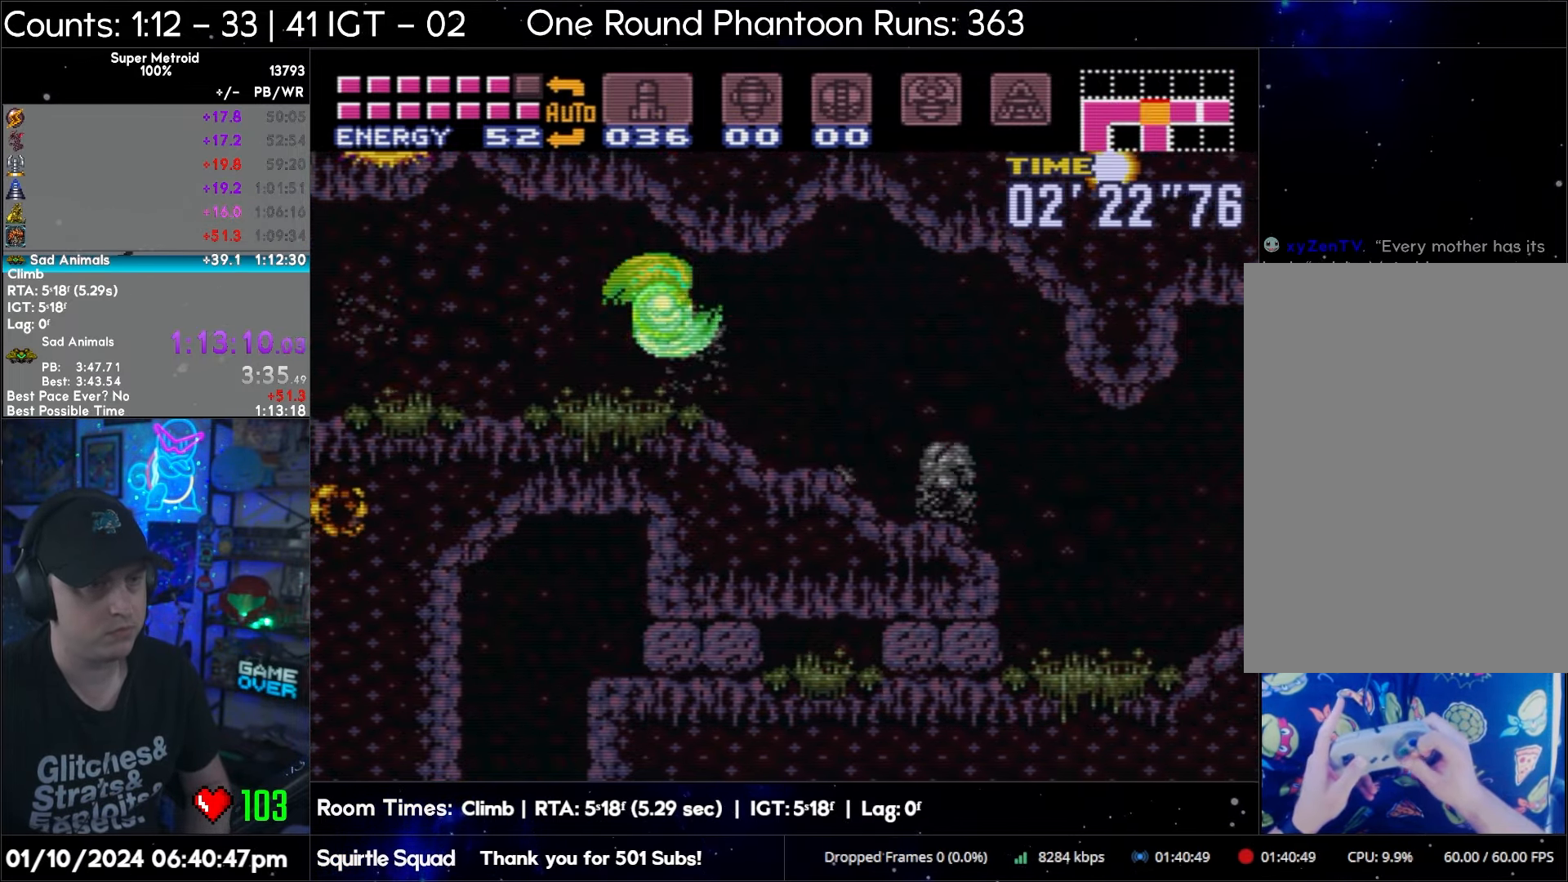
{"buttons": ["A", "DPAD_RIGHT"], "events": [[367, "Y", "down"], [450, "Y", "up"]]}
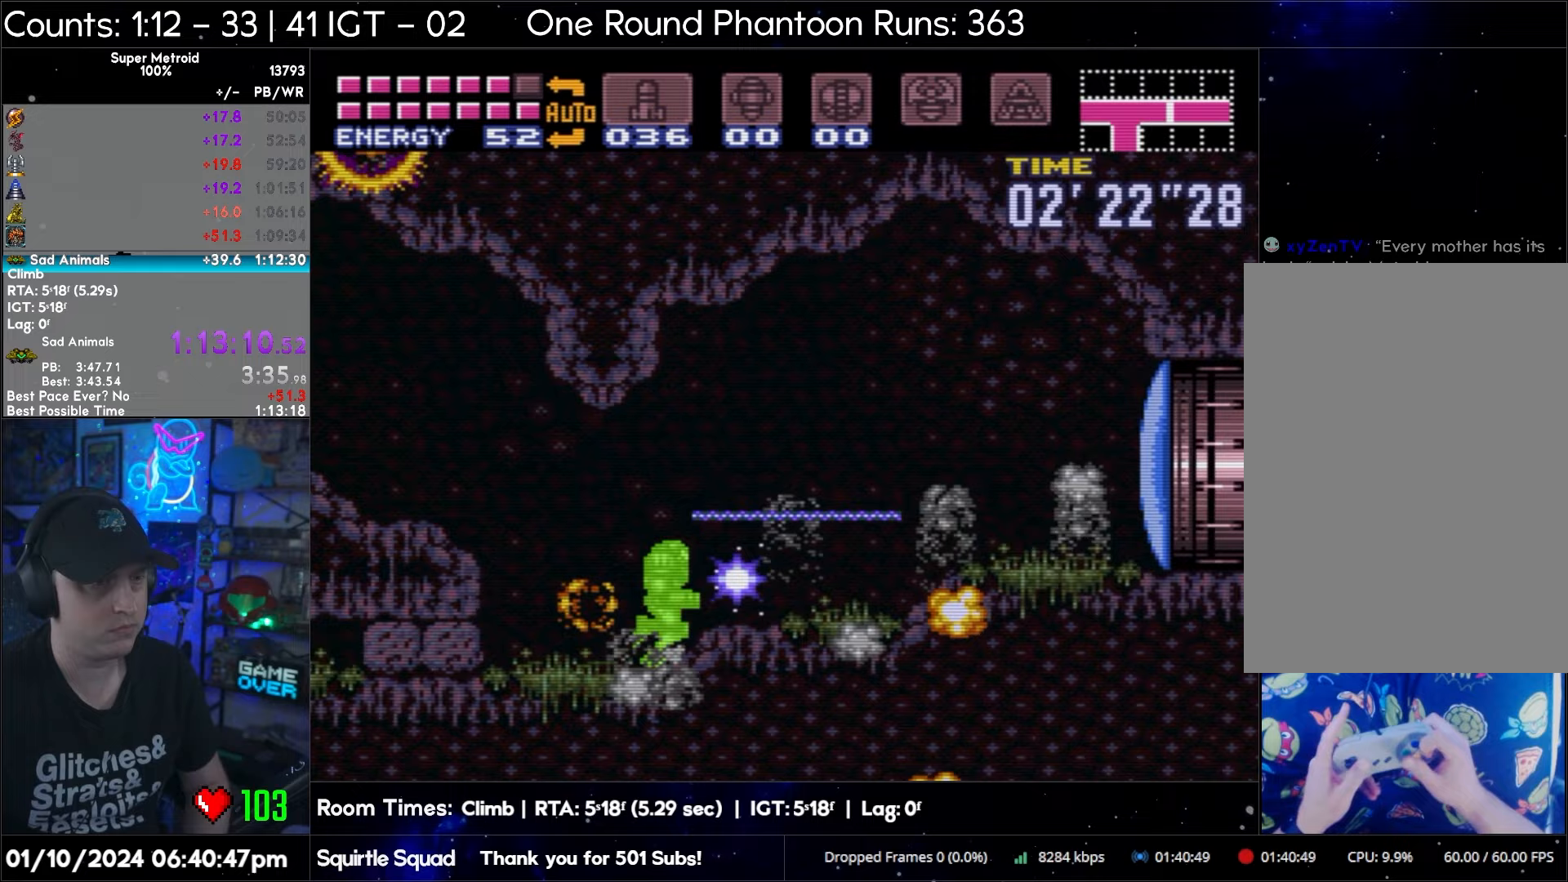
{"buttons": ["A", "DPAD_RIGHT"], "events": []}
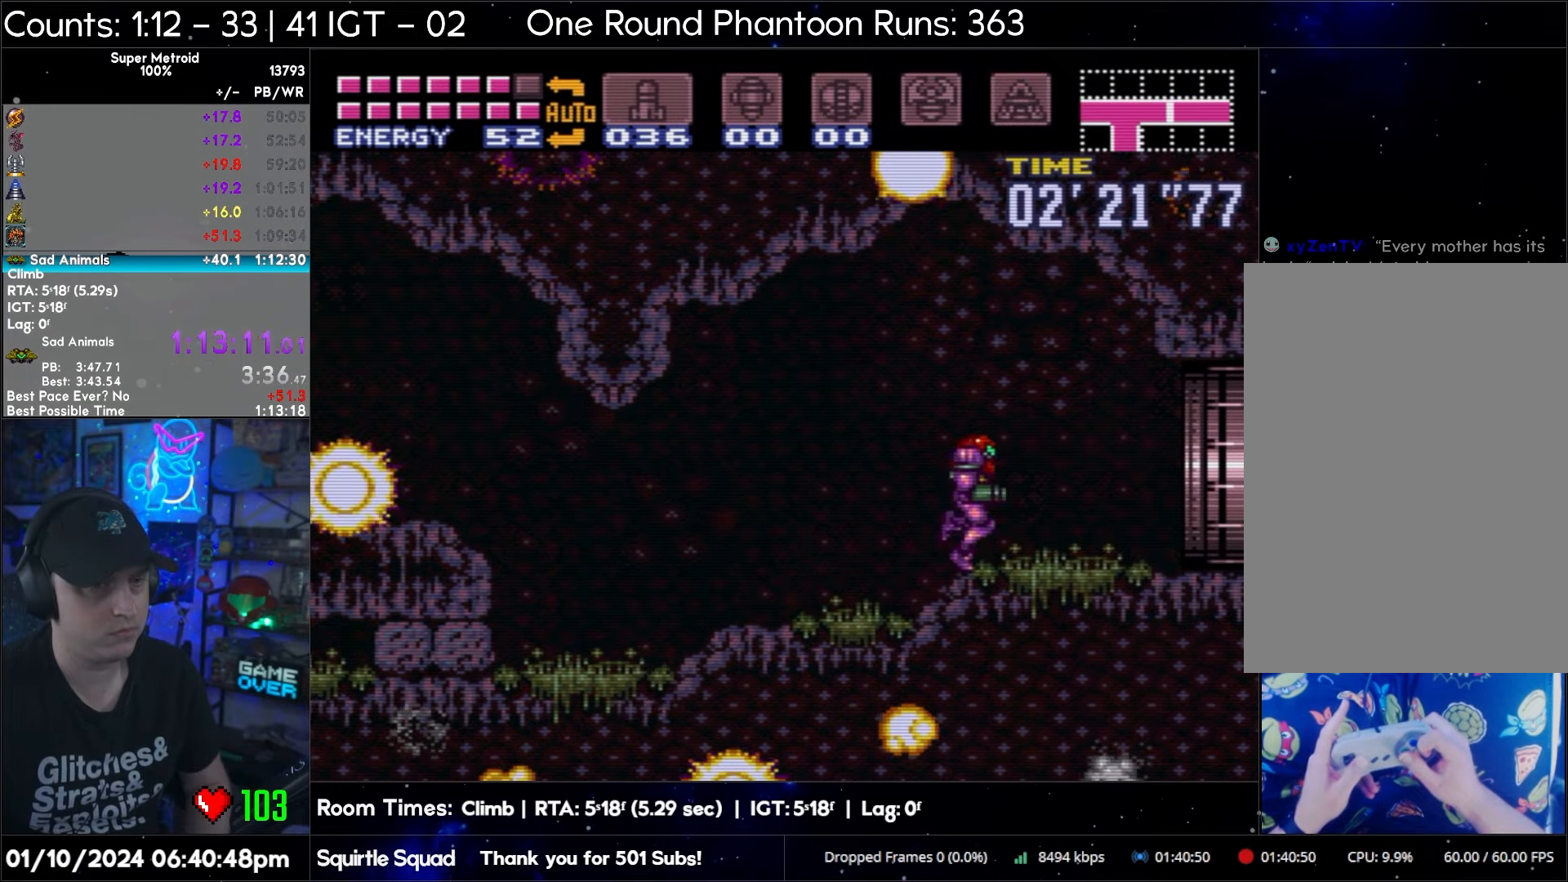
{"buttons": ["A", "DPAD_RIGHT"], "events": []}
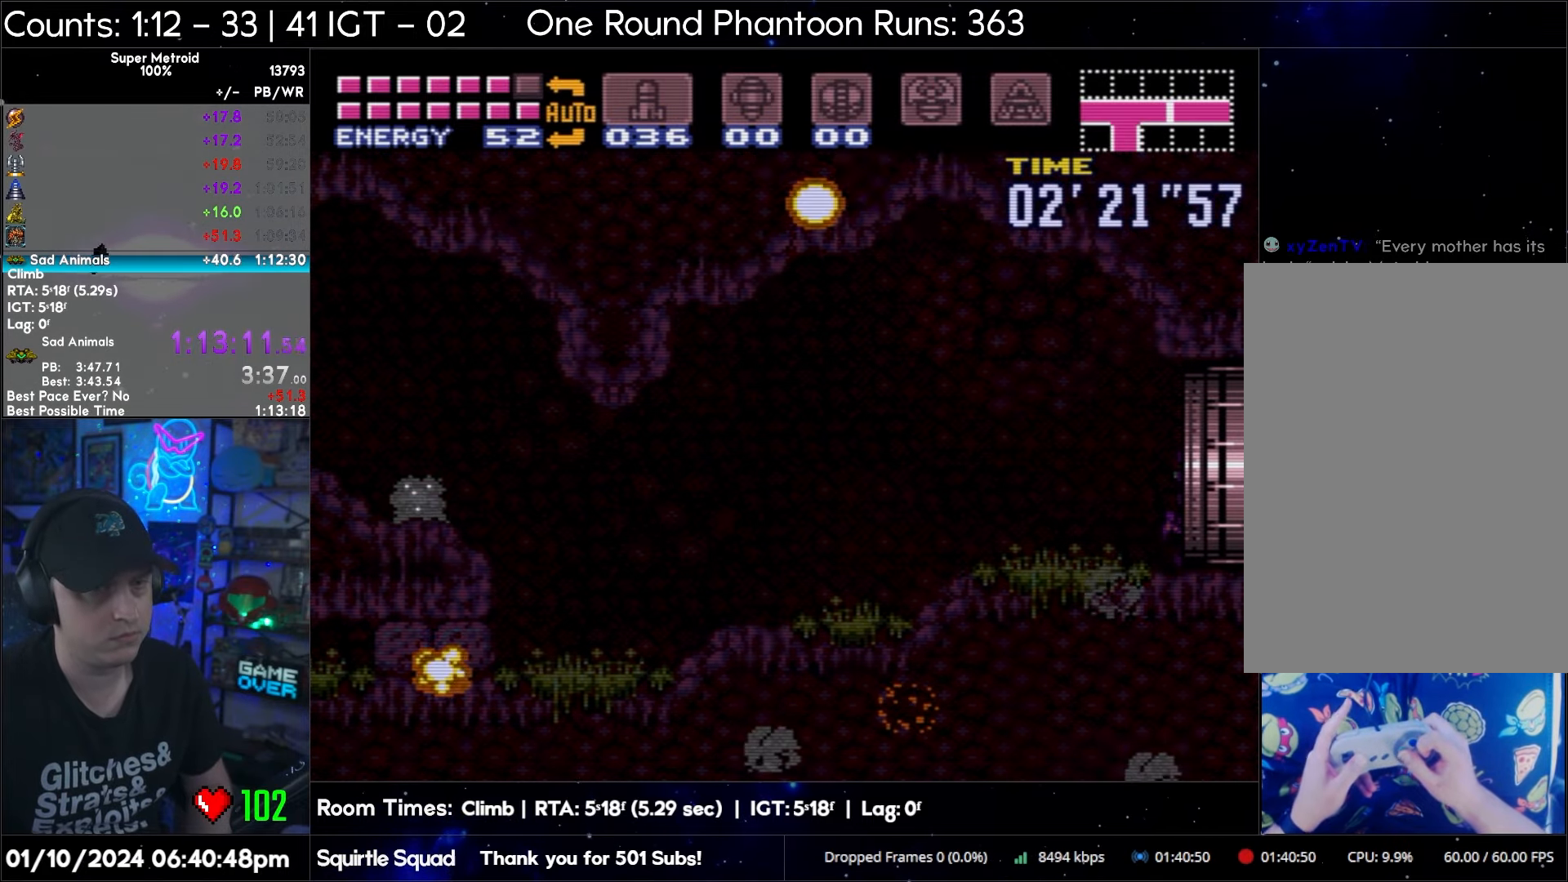
{"buttons": ["A", "DPAD_RIGHT"], "events": []}
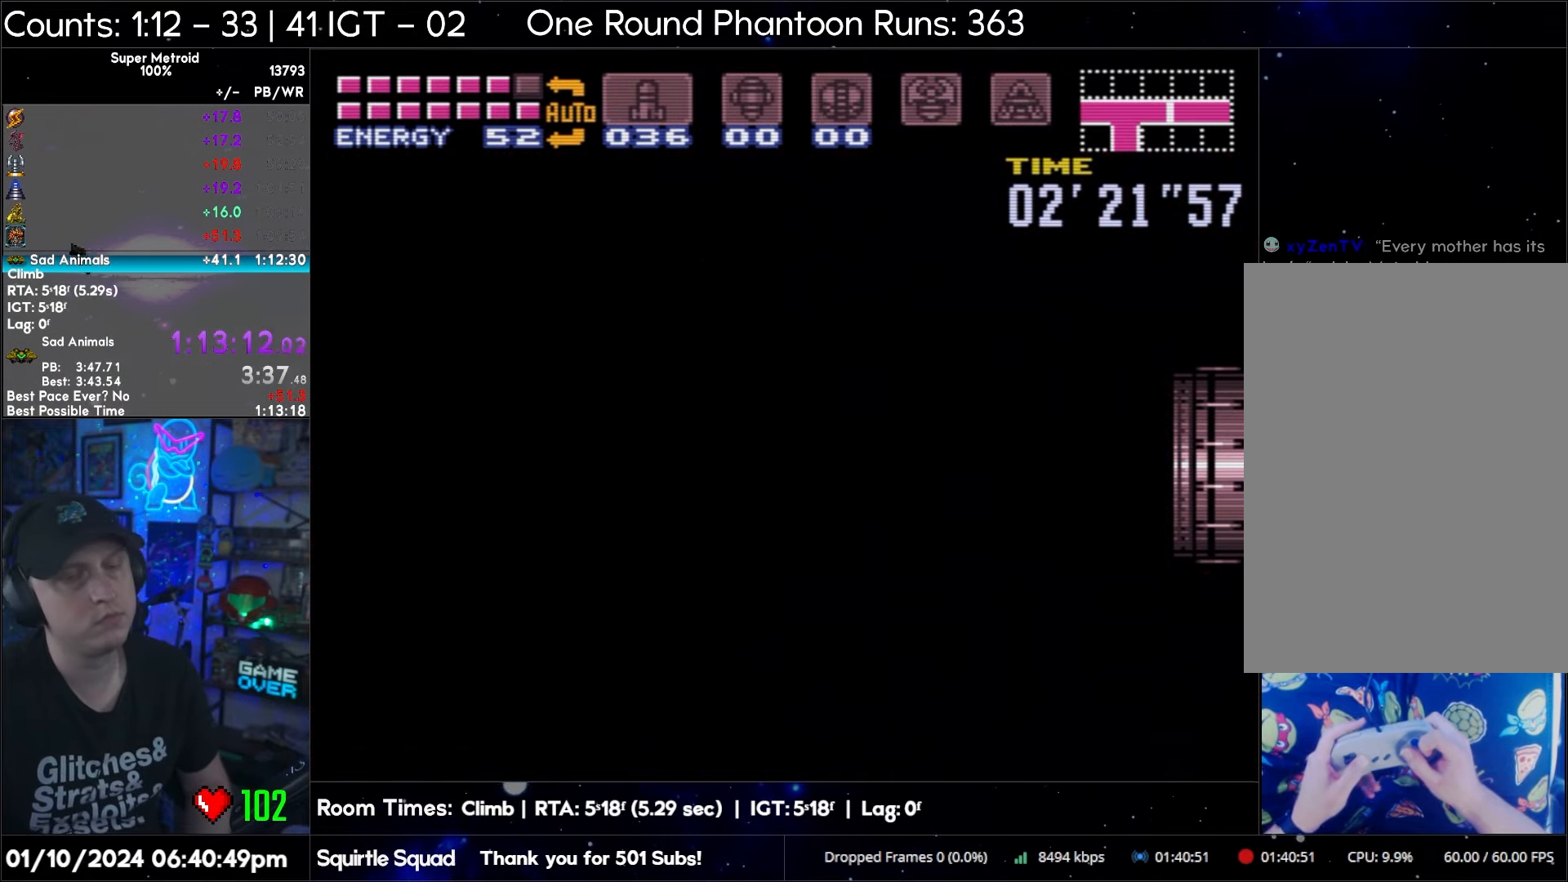
{"buttons": [], "events": [[100, "A", "up"], [100, "DPAD_RIGHT", "up"]]}
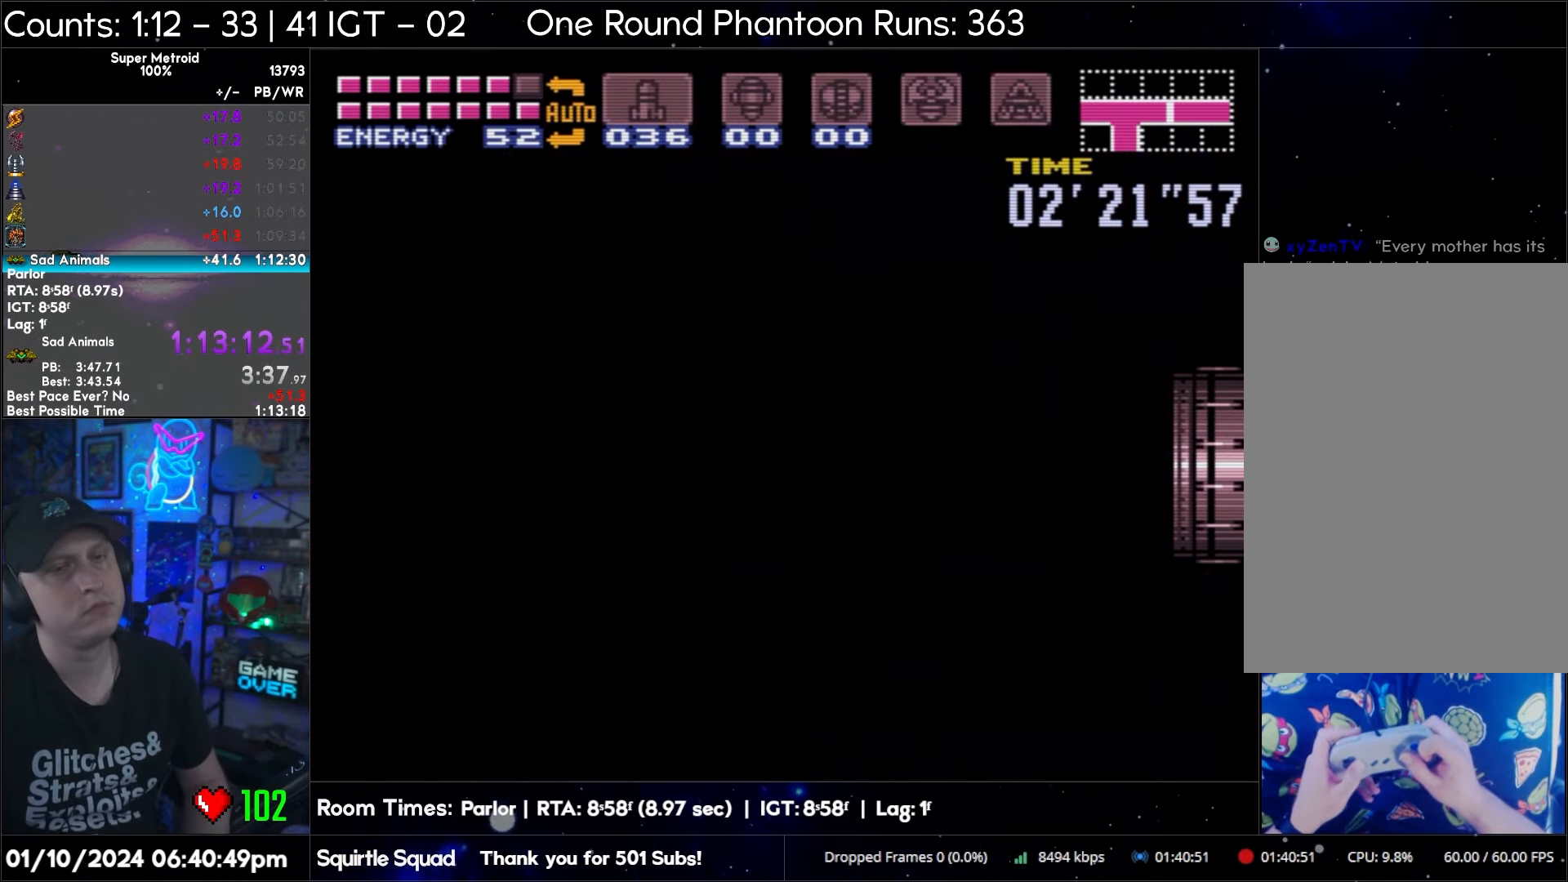
{"buttons": ["A", "DPAD_RIGHT"], "events": [[167, "A", "down"], [167, "DPAD_RIGHT", "down"]]}
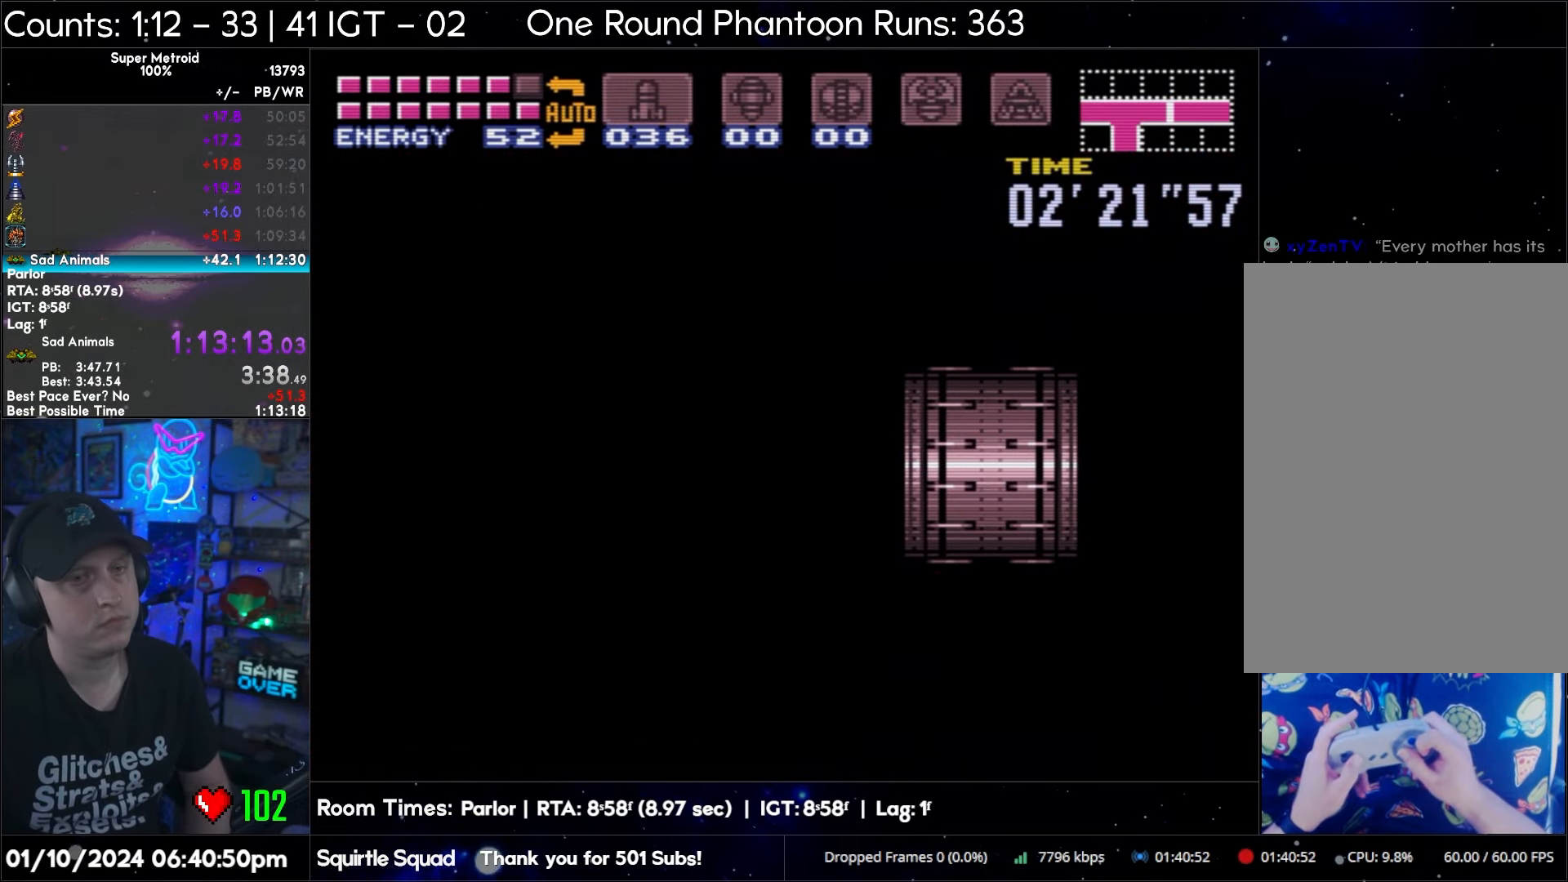
{"buttons": ["A", "DPAD_RIGHT"], "events": []}
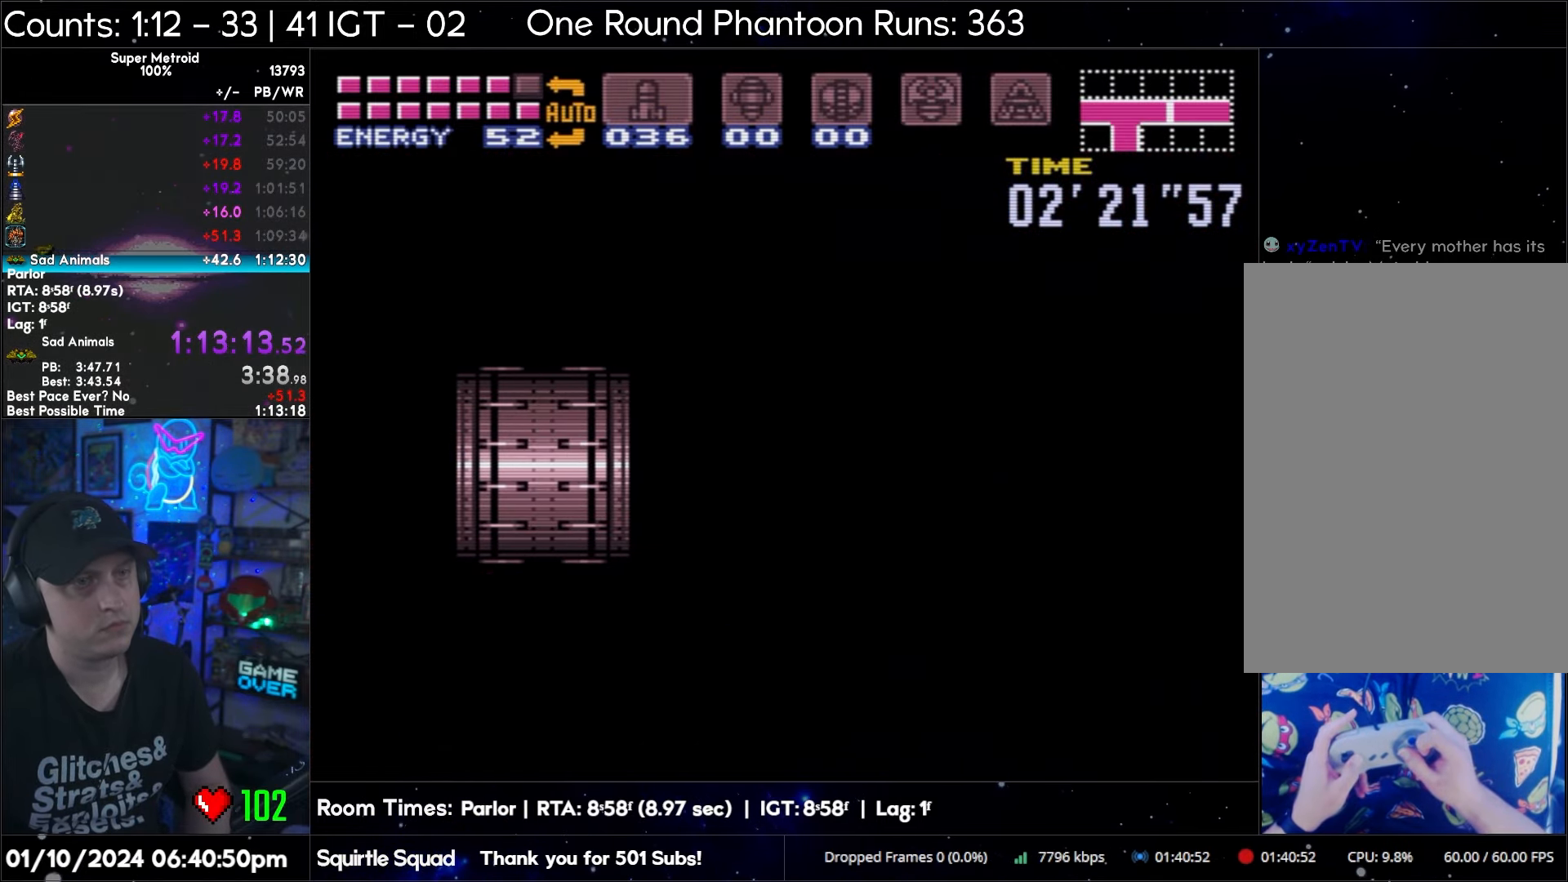
{"buttons": ["A", "DPAD_RIGHT"], "events": [[350, "L1", "down"], [450, "L1", "up"]]}
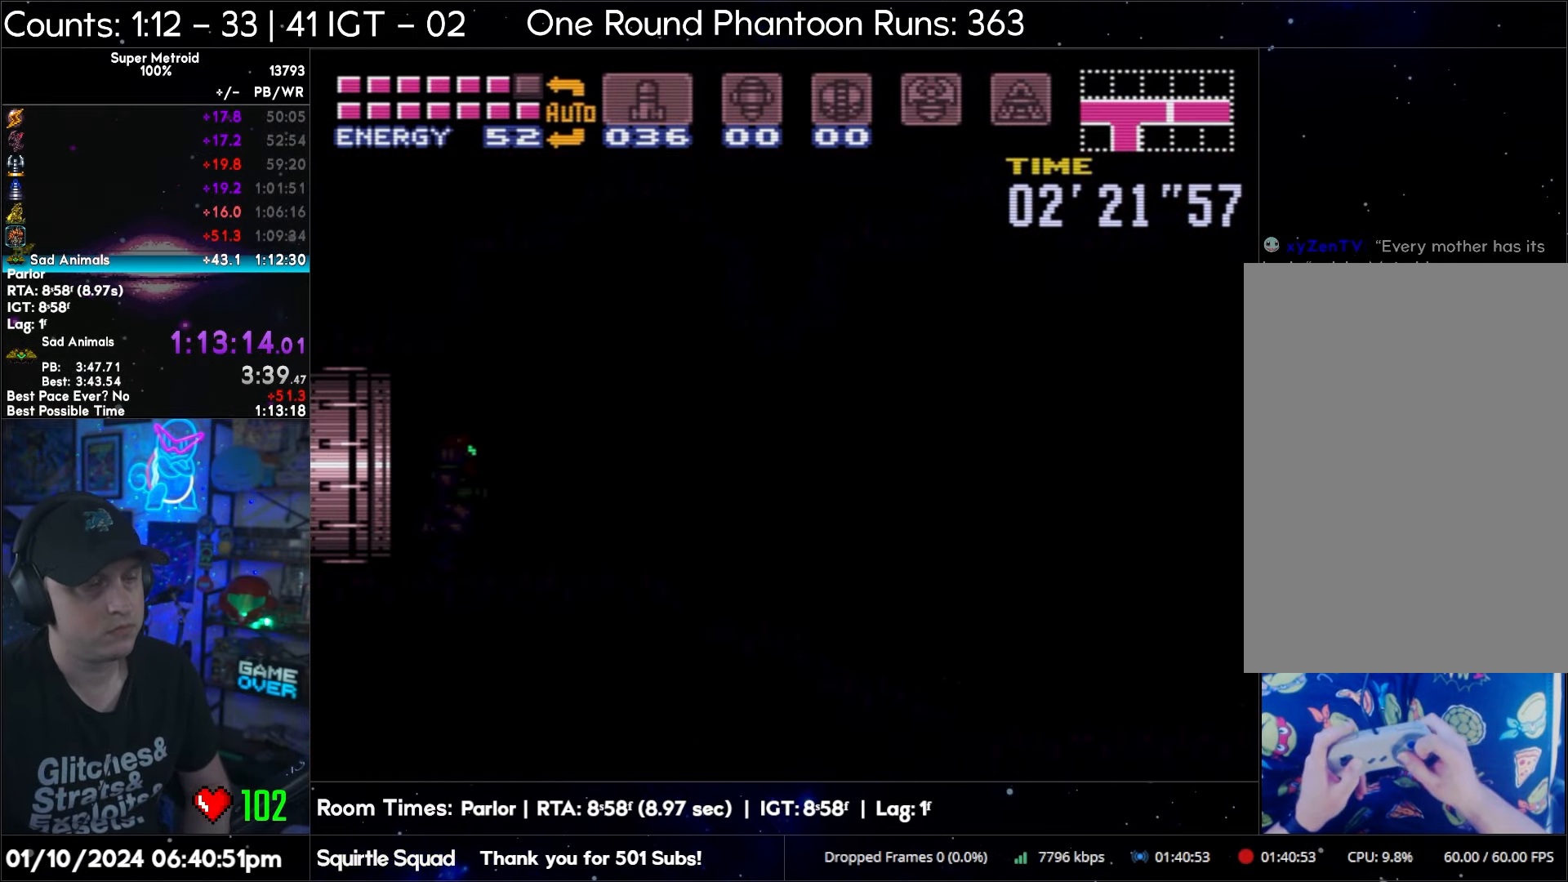
{"buttons": ["A", "DPAD_RIGHT"], "events": [[50, "L1", "down"], [167, "L1", "up"]]}
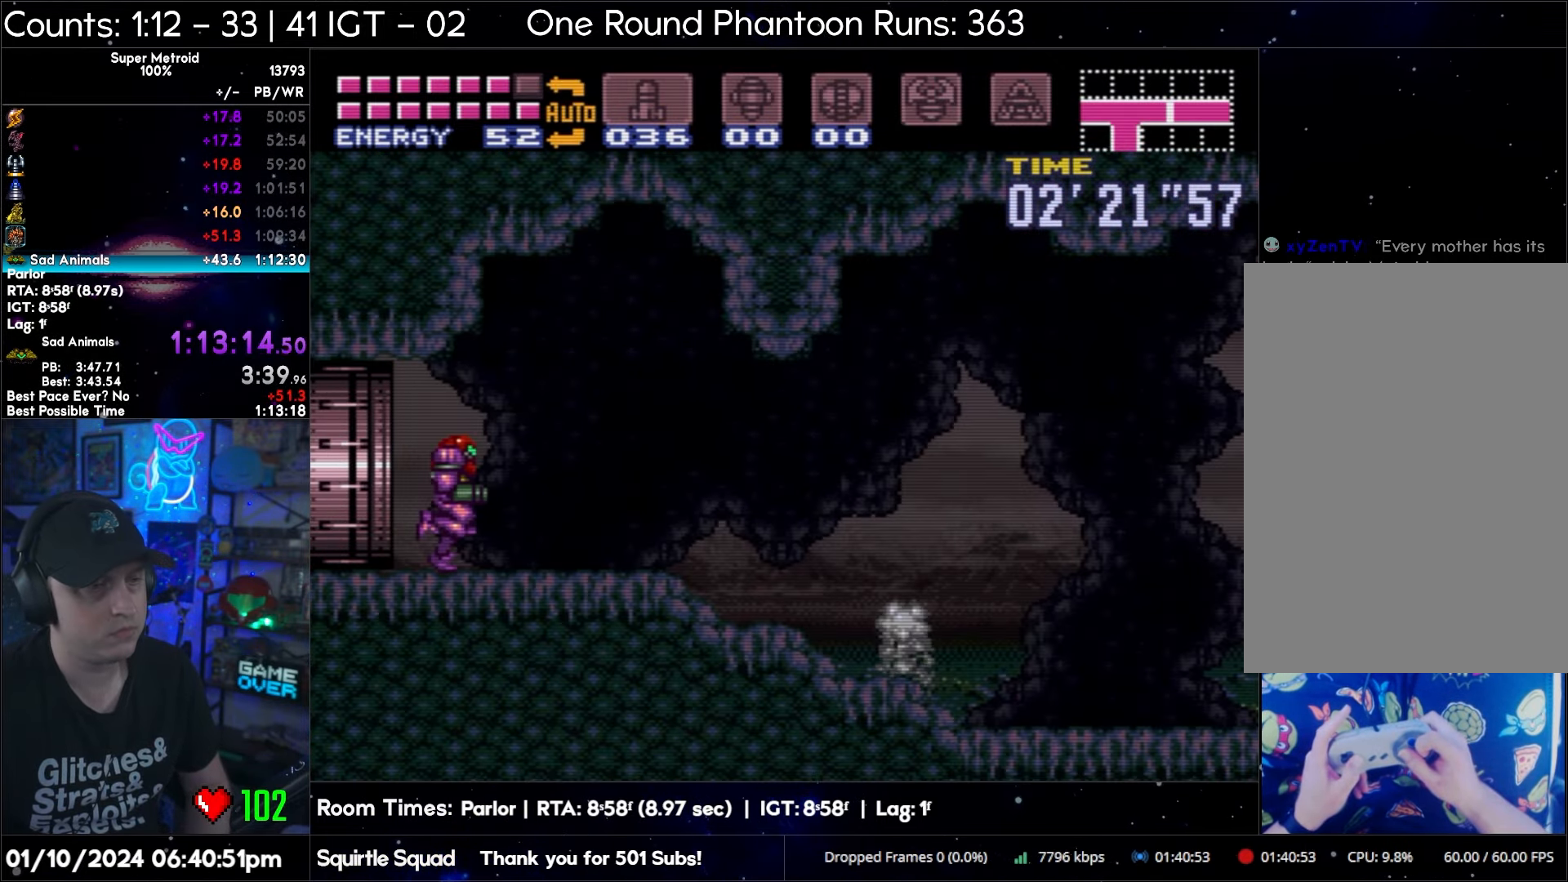
{"buttons": ["A", "DPAD_RIGHT"], "events": []}
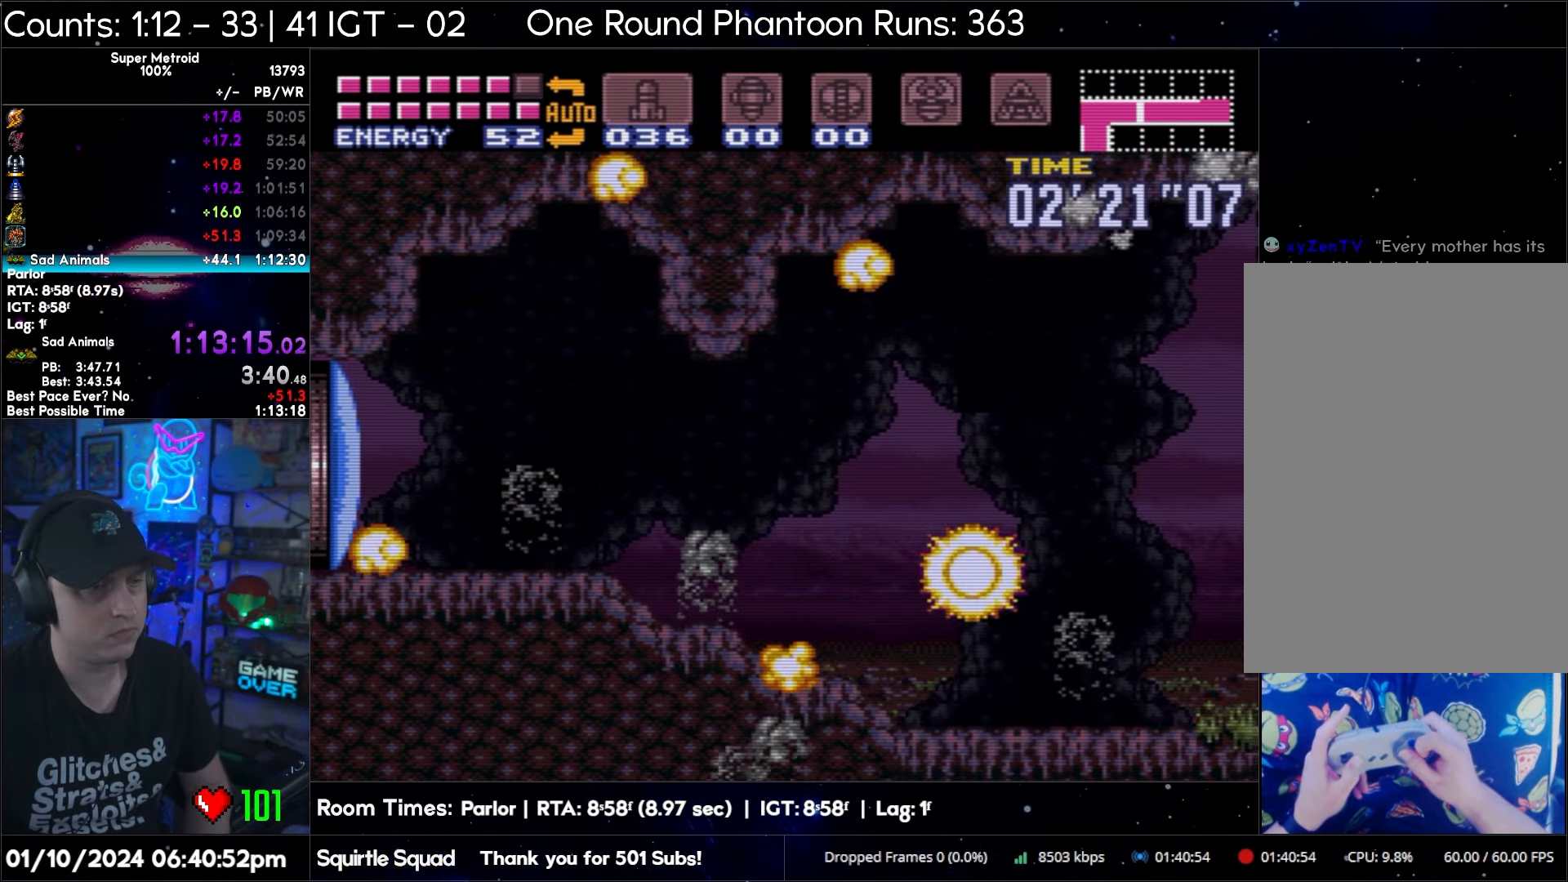
{"buttons": ["A", "DPAD_RIGHT"], "events": []}
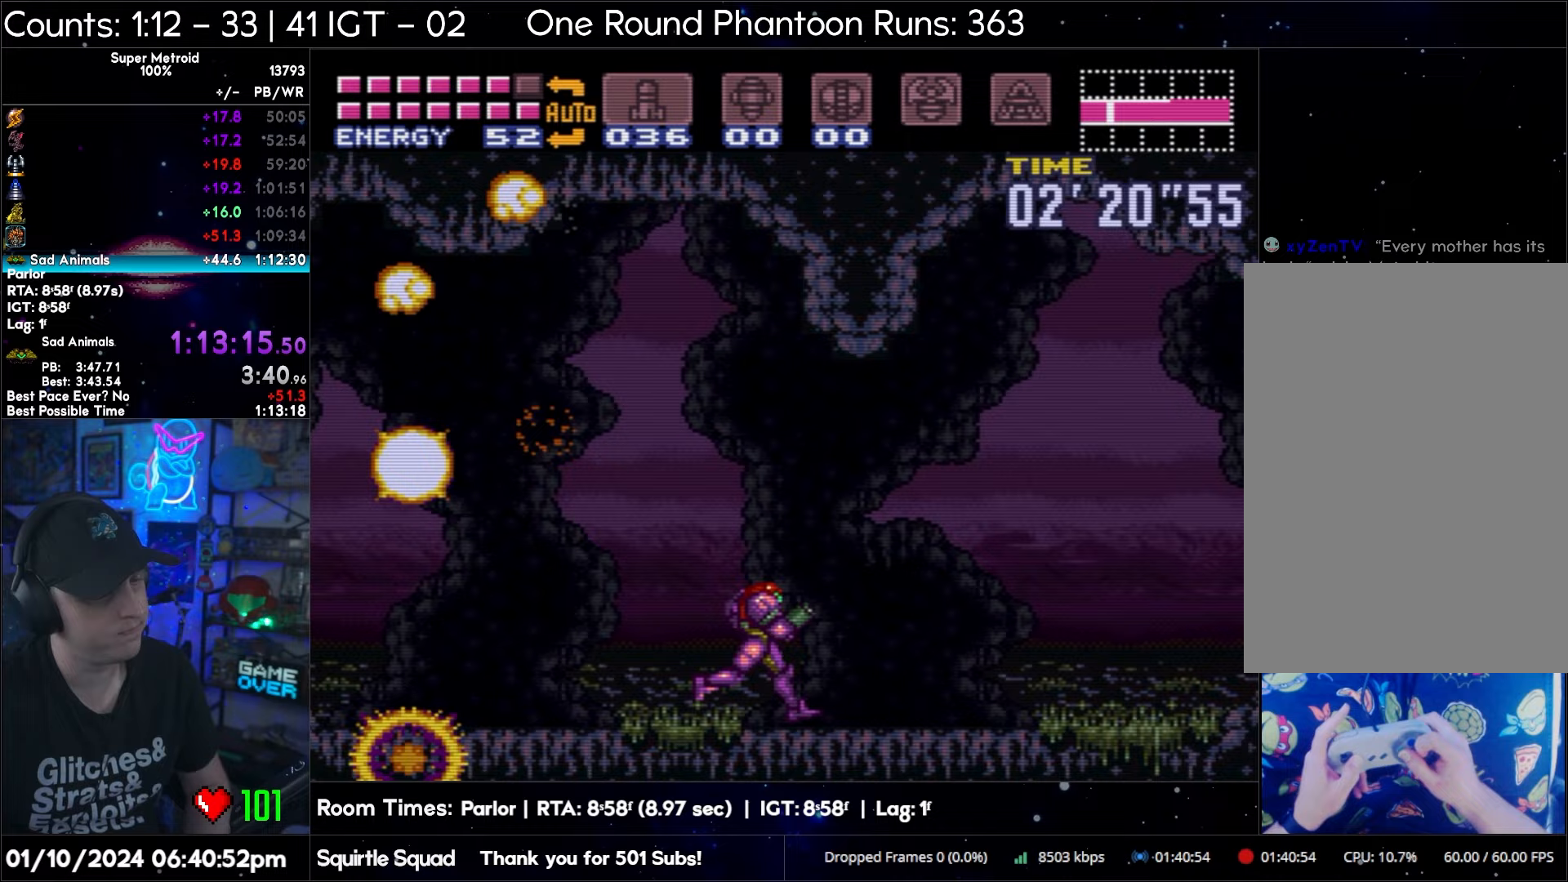
{"buttons": ["A", "DPAD_RIGHT"], "events": []}
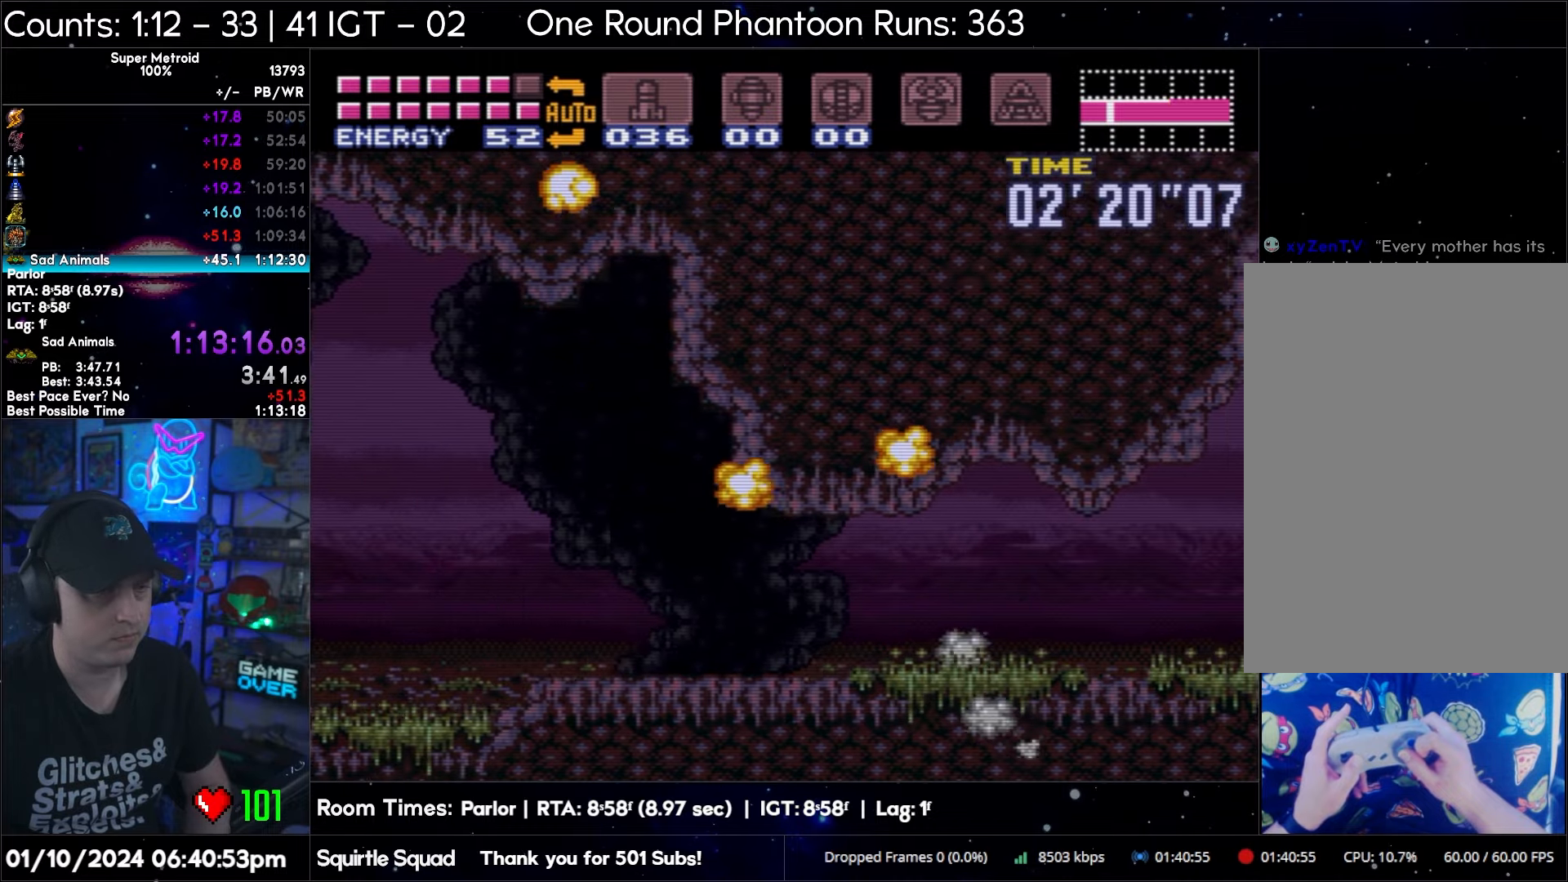
{"buttons": ["A", "DPAD_RIGHT"], "events": [[283, "B", "down"], [433, "B", "up"]]}
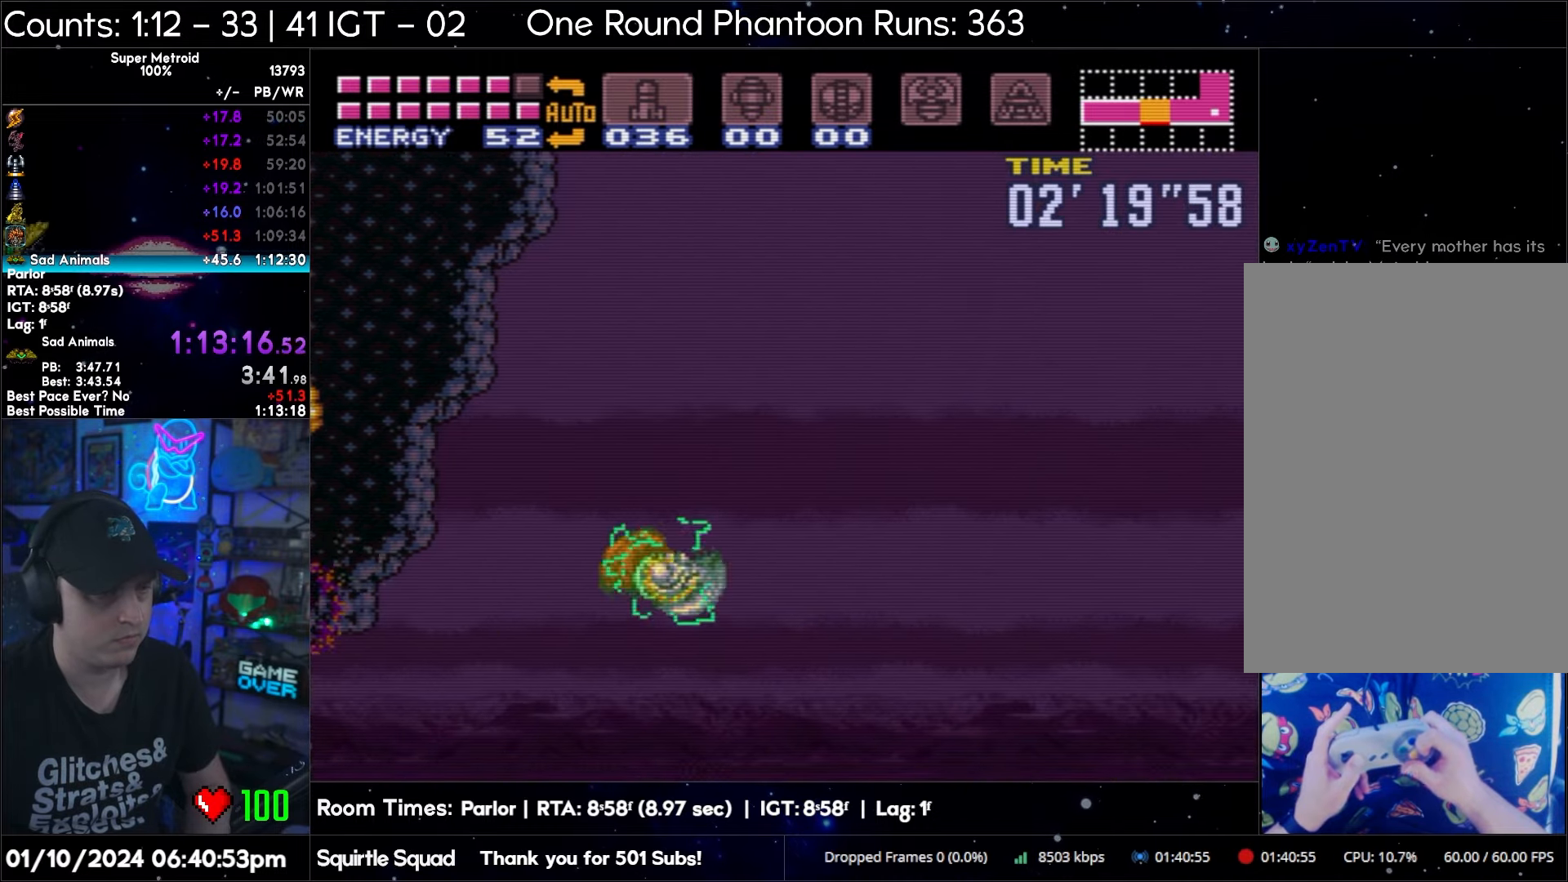
{"buttons": ["A", "B", "DPAD_RIGHT"], "events": [[383, "B", "down"]]}
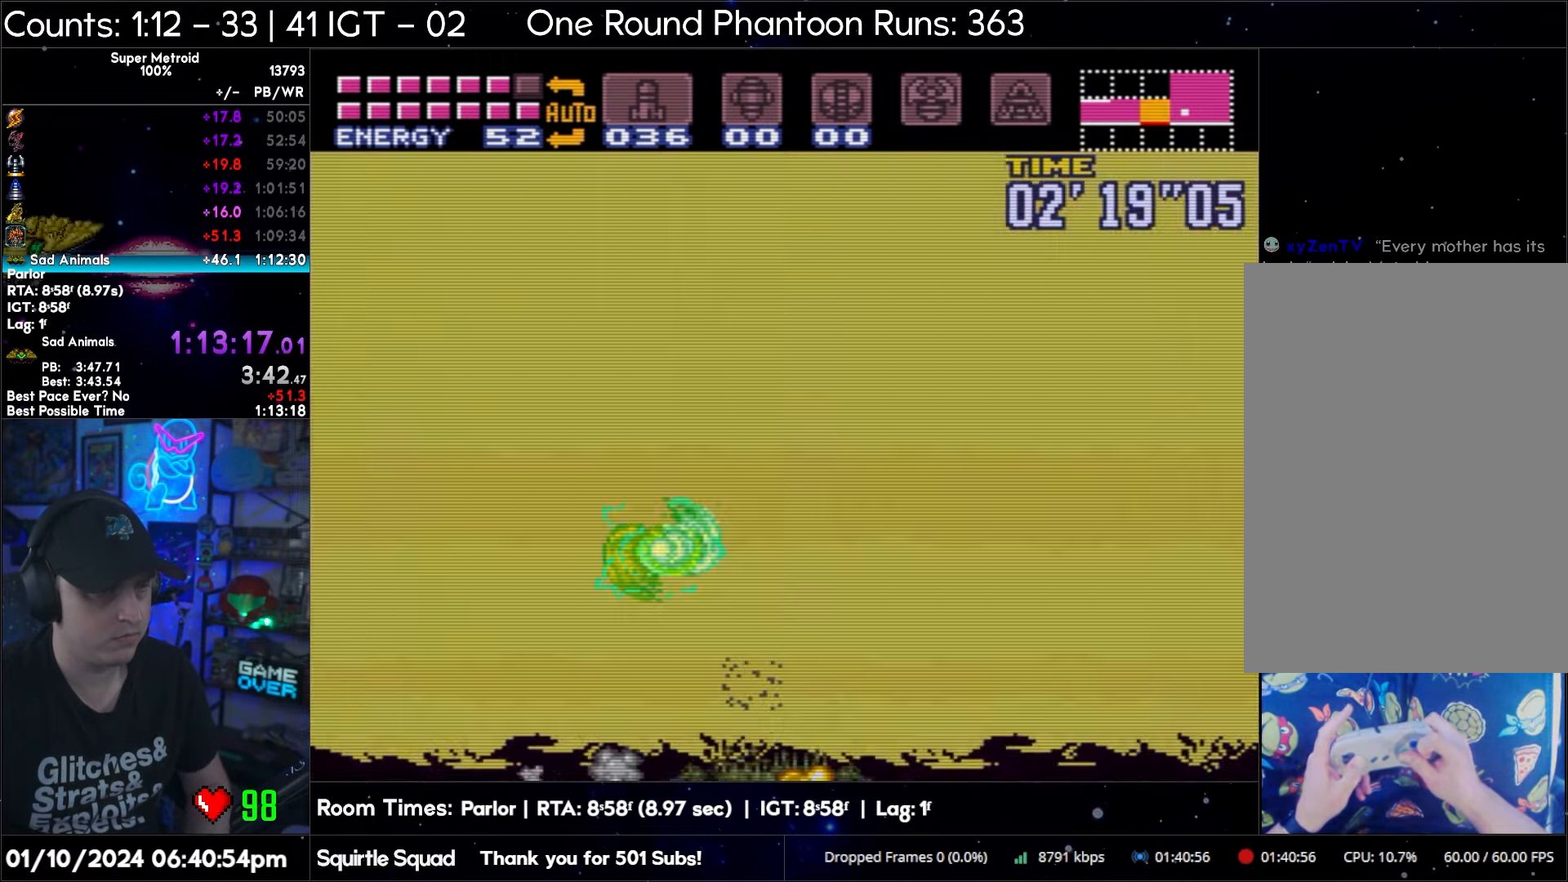
{"buttons": ["A", "DPAD_RIGHT"], "events": [[67, "B", "up"]]}
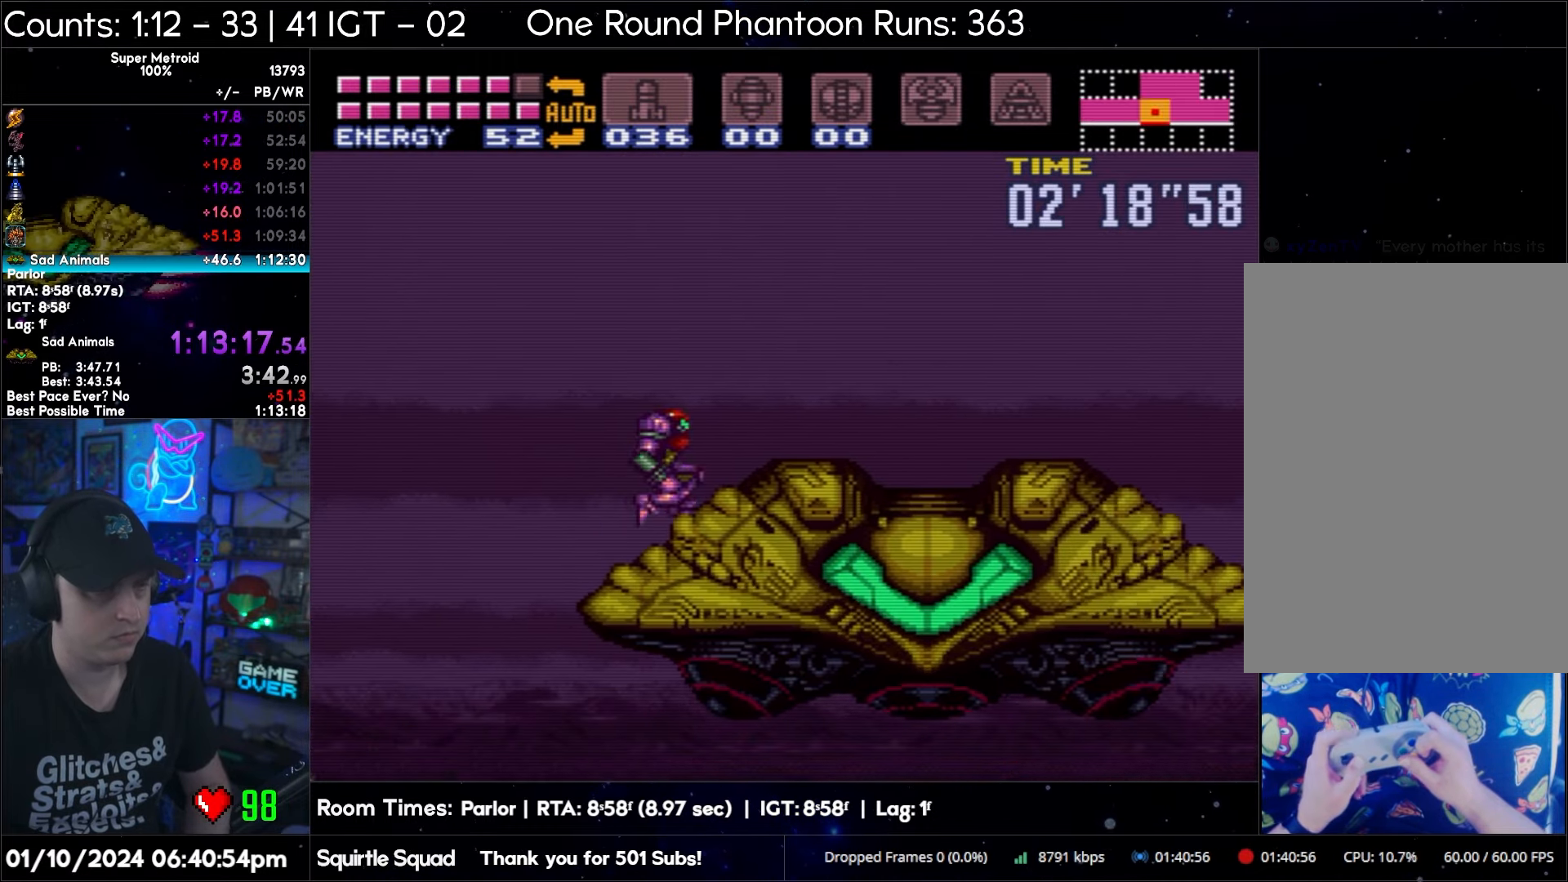
{"buttons": ["A", "L1", "DPAD_DOWN"], "events": [[33, "L1", "down"], [400, "DPAD_RIGHT", "up"], [450, "DPAD_DOWN", "down"]]}
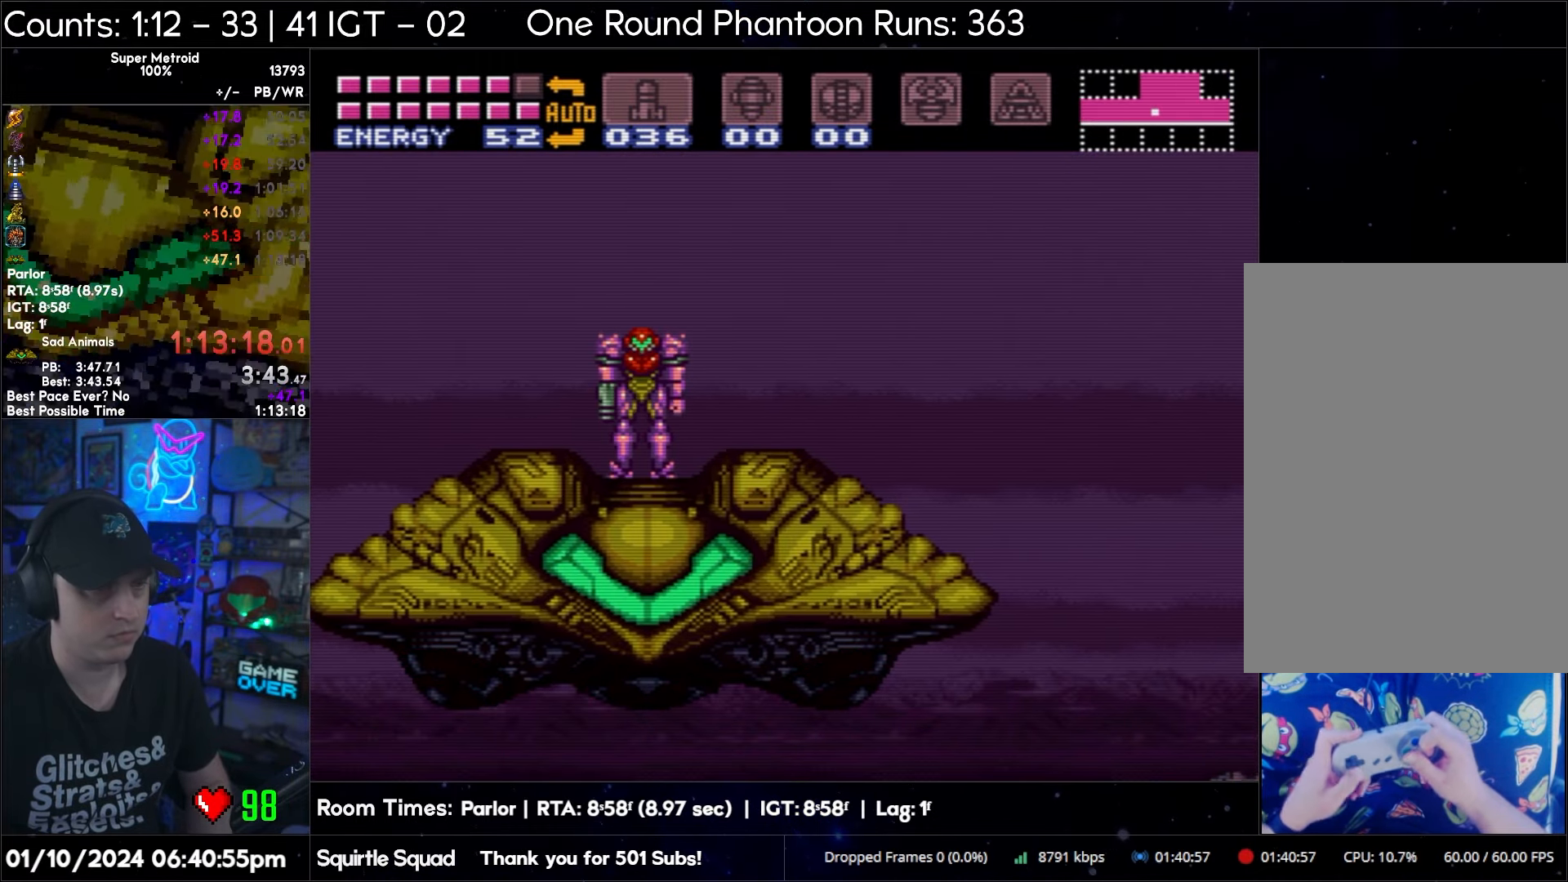
{"buttons": [], "events": [[50, "DPAD_DOWN", "up"], [100, "L1", "up"], [183, "A", "up"]]}